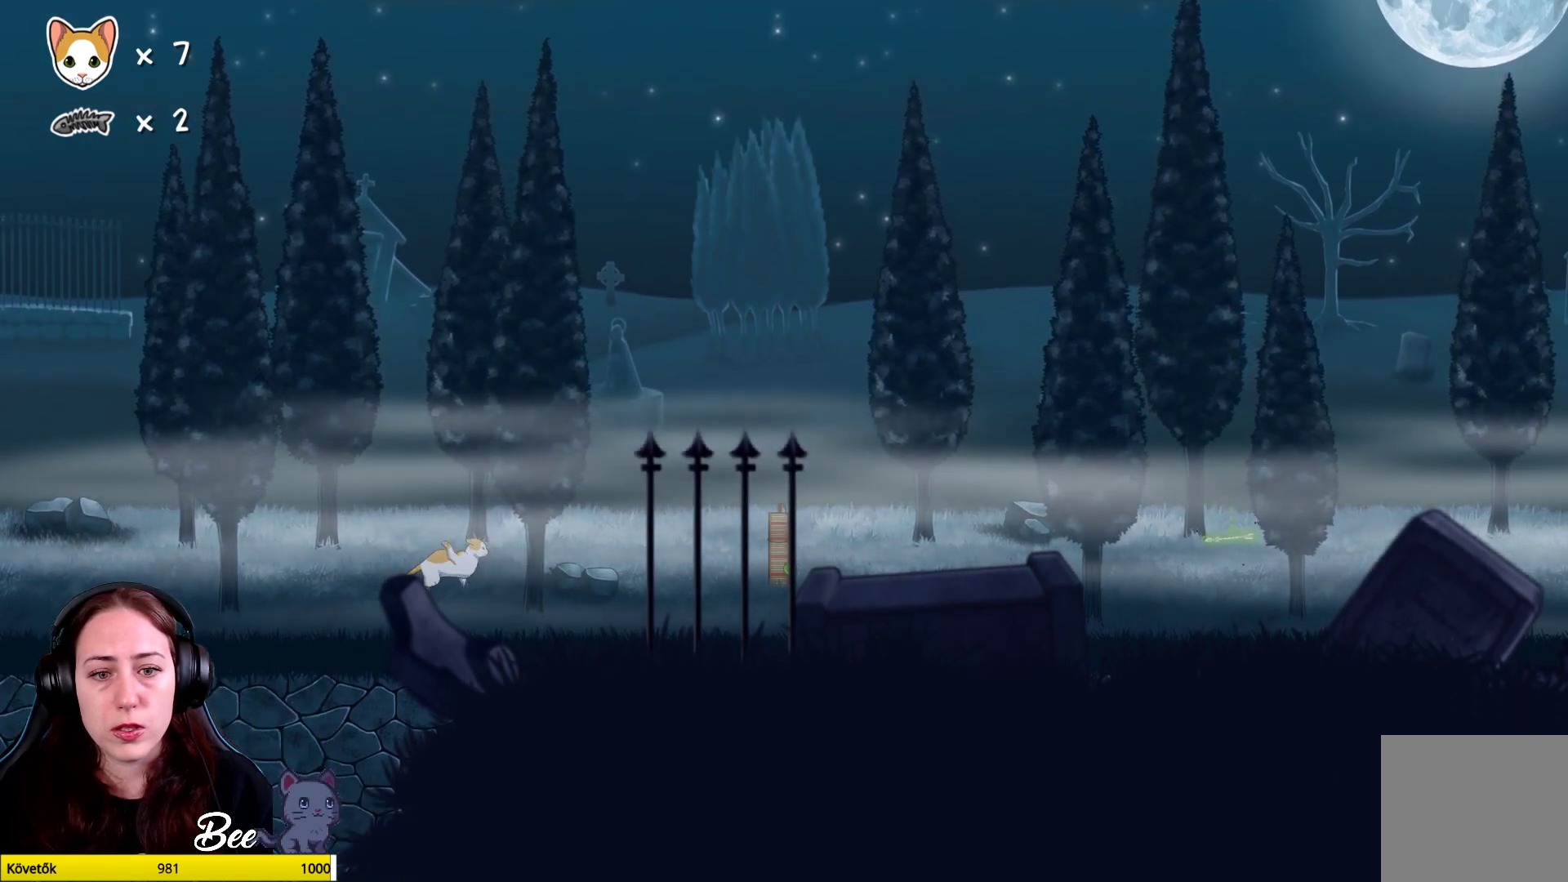
Gameplay with a controller (Xbox layout); each line is a JSON object with the inputs held at the frame after it. "events" lists button and stick changes between this image and that frame as [ms after this image, input, new state], when the widget could be followed in between. Not read: Z.
{"buttons": ["R2"], "left_stick": "up-right", "right_stick": "center", "events": [[467, "X", "up"]]}
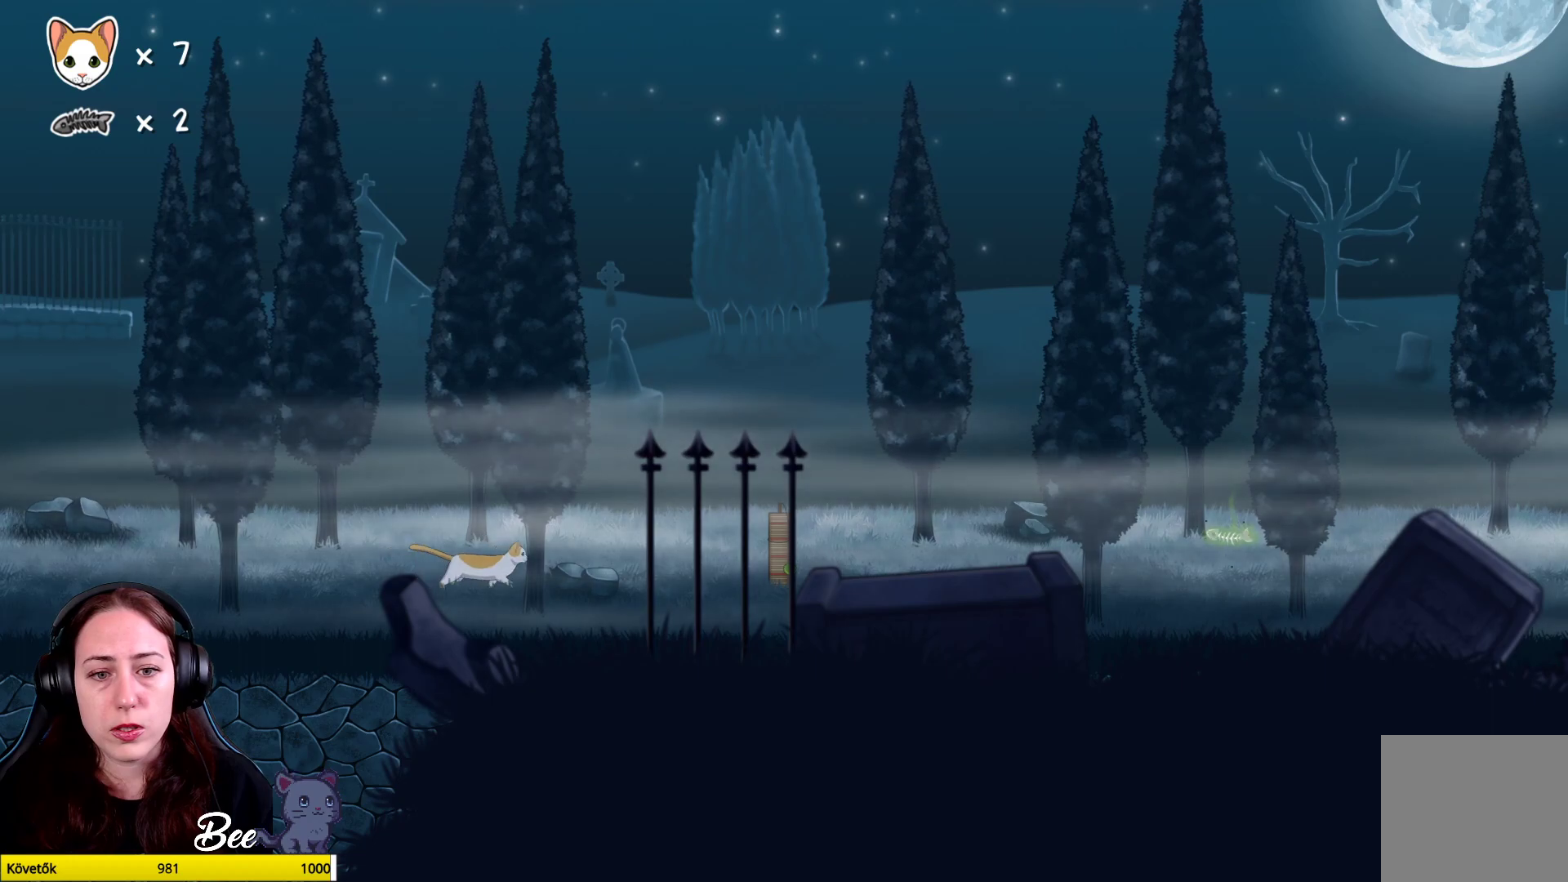
{"buttons": ["X"], "left_stick": "up-right", "right_stick": "center", "events": [[50, "X", "down"], [150, "R2", "up"]]}
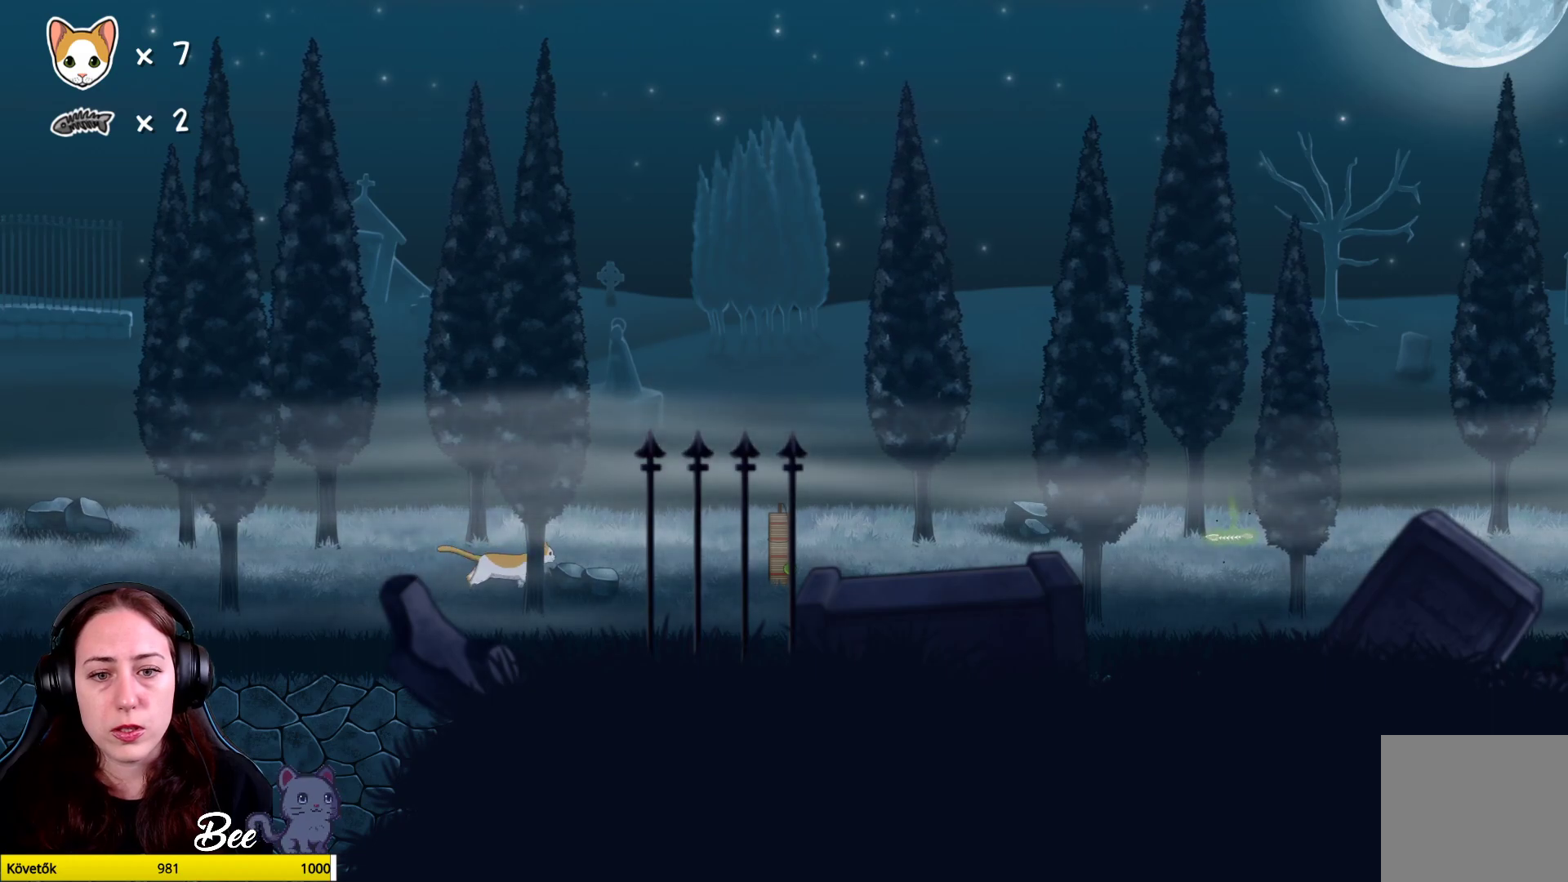
{"buttons": ["X"], "left_stick": "center", "right_stick": "center", "events": [[267, "X", "up"], [300, "left_stick", "center"], [400, "X", "down"]]}
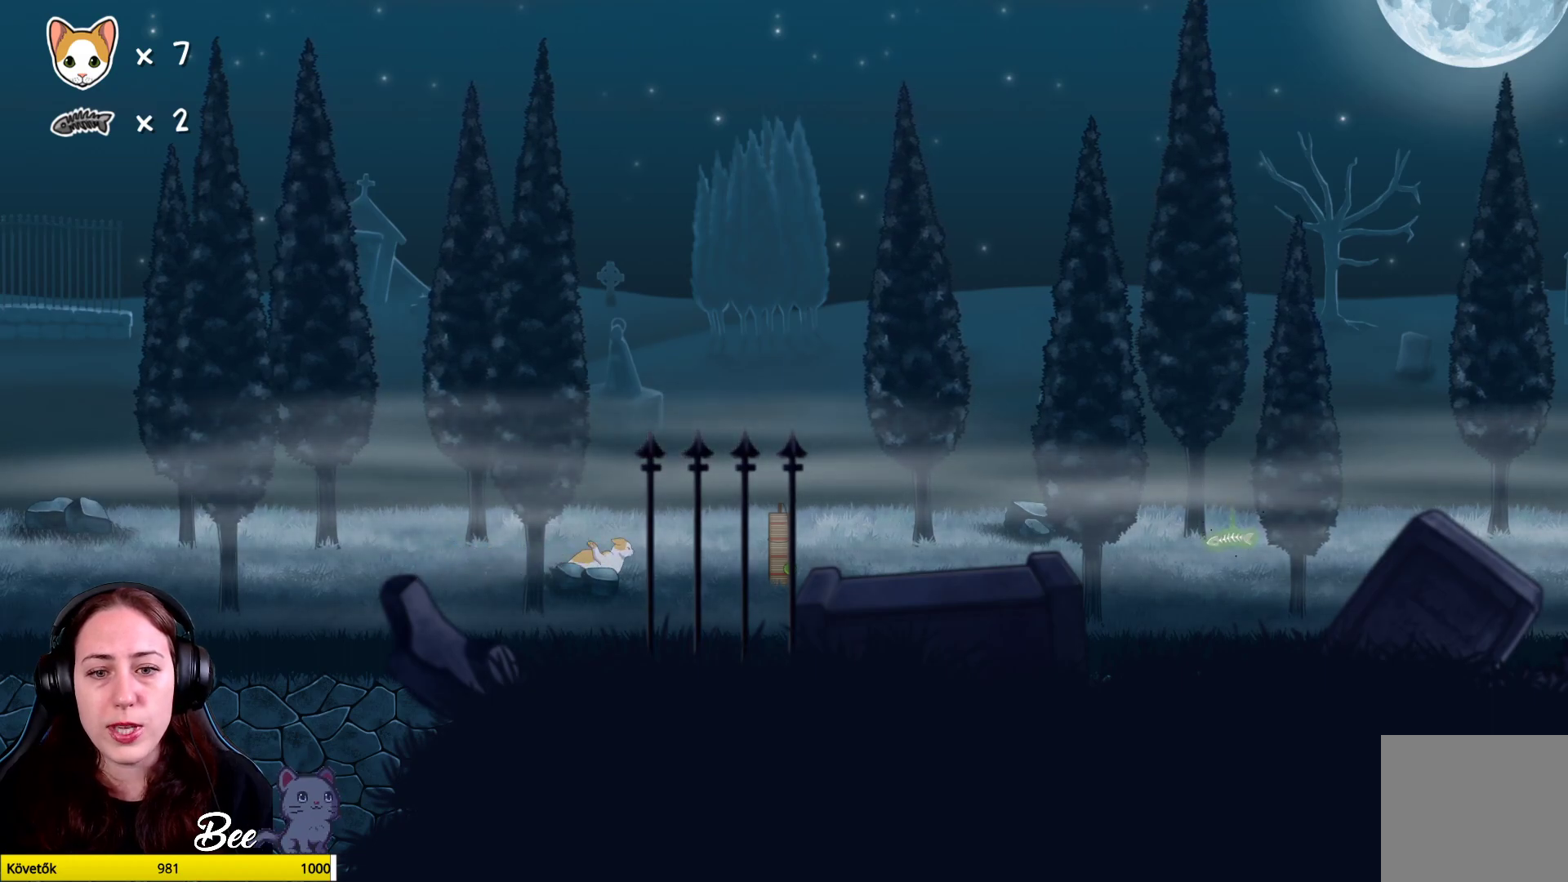
{"buttons": ["X"], "left_stick": "center", "right_stick": "center", "events": []}
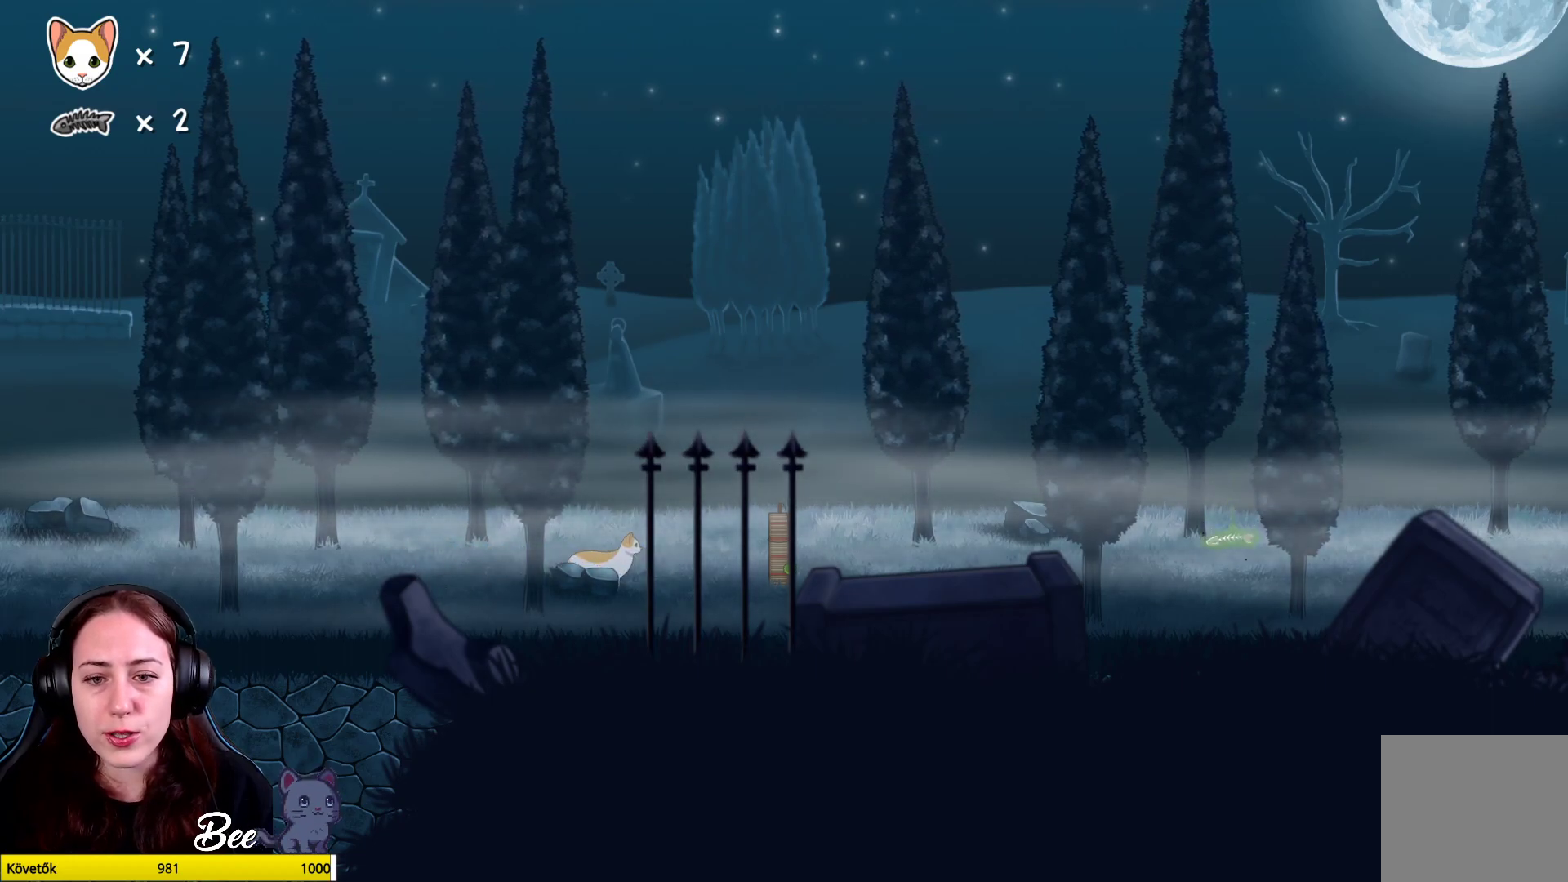
{"buttons": [], "left_stick": "center", "right_stick": "center", "events": [[50, "X", "up"]]}
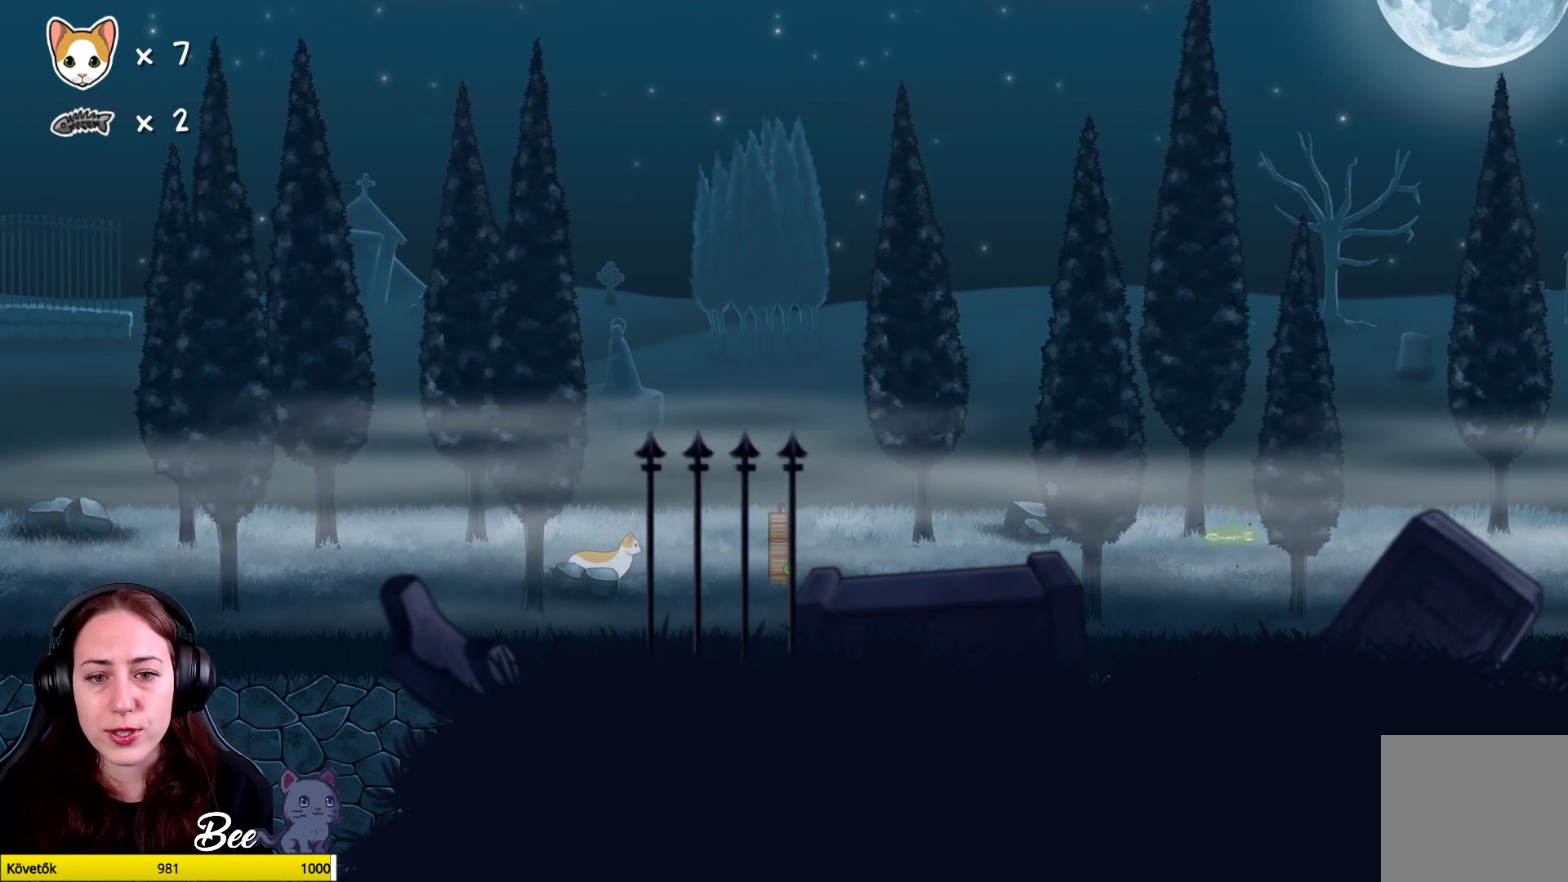
{"buttons": [], "left_stick": "center", "right_stick": "center", "events": []}
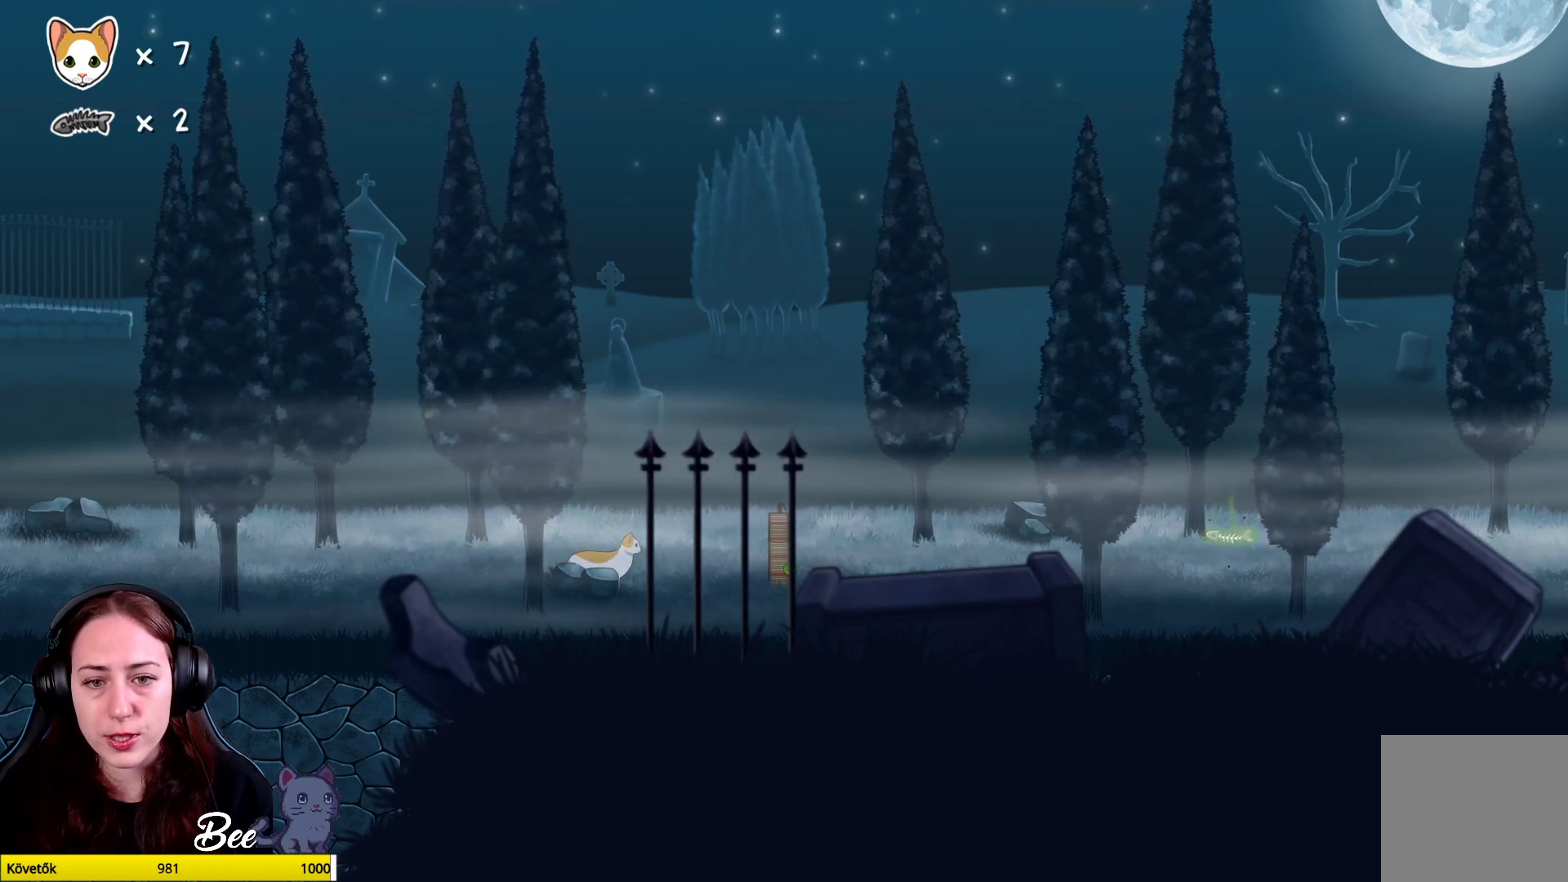
{"buttons": [], "left_stick": "center", "right_stick": "center", "events": []}
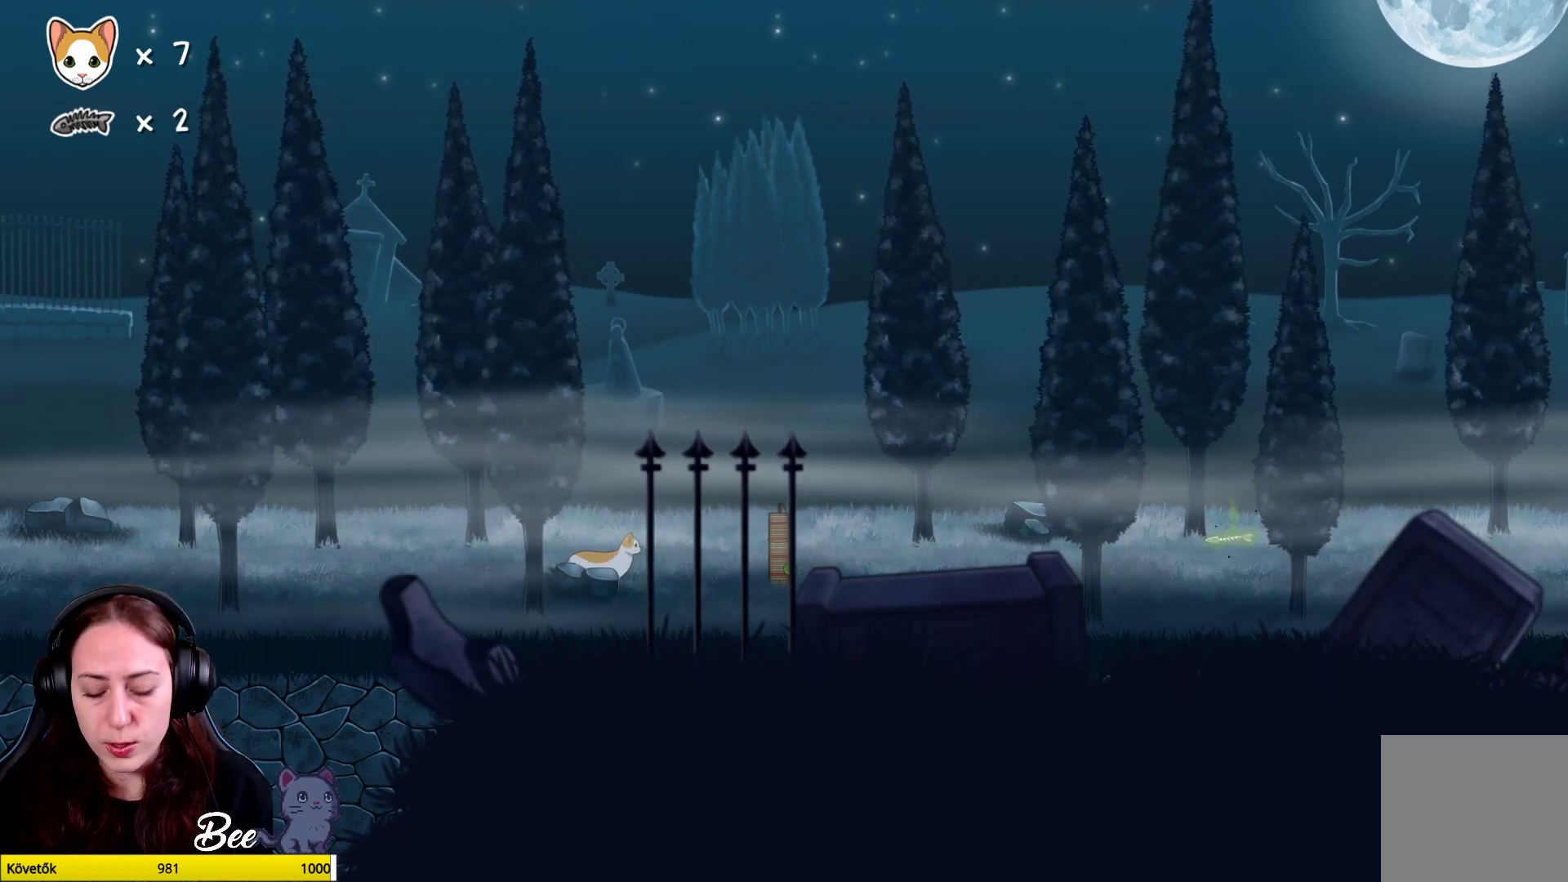
{"buttons": [], "left_stick": "center", "right_stick": "center", "events": []}
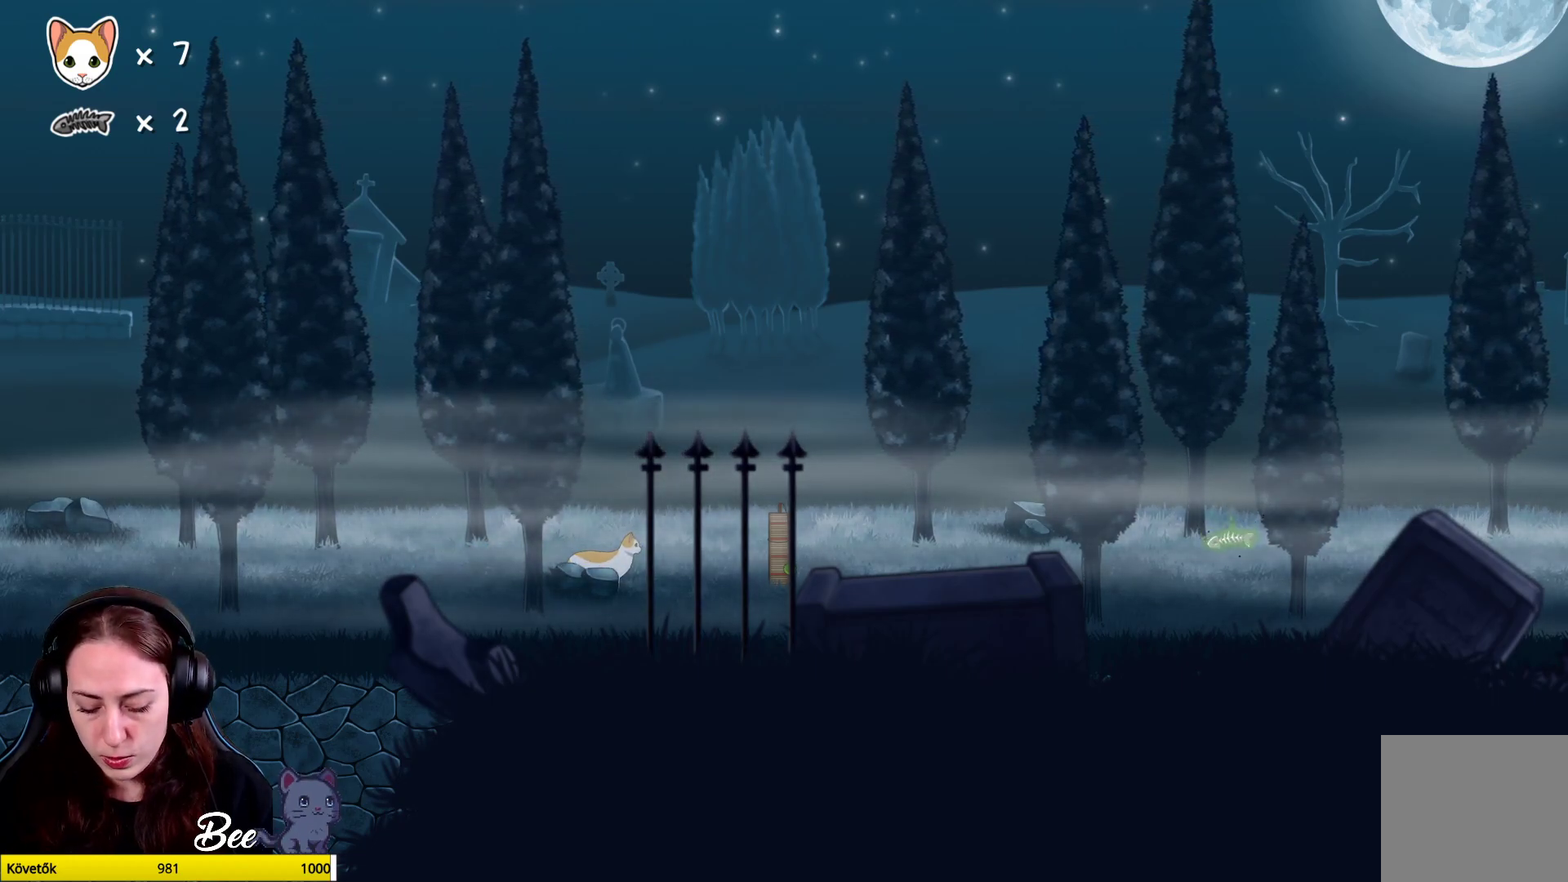
{"buttons": ["R3"], "left_stick": "center", "right_stick": "center", "events": [[400, "R3", "down"]]}
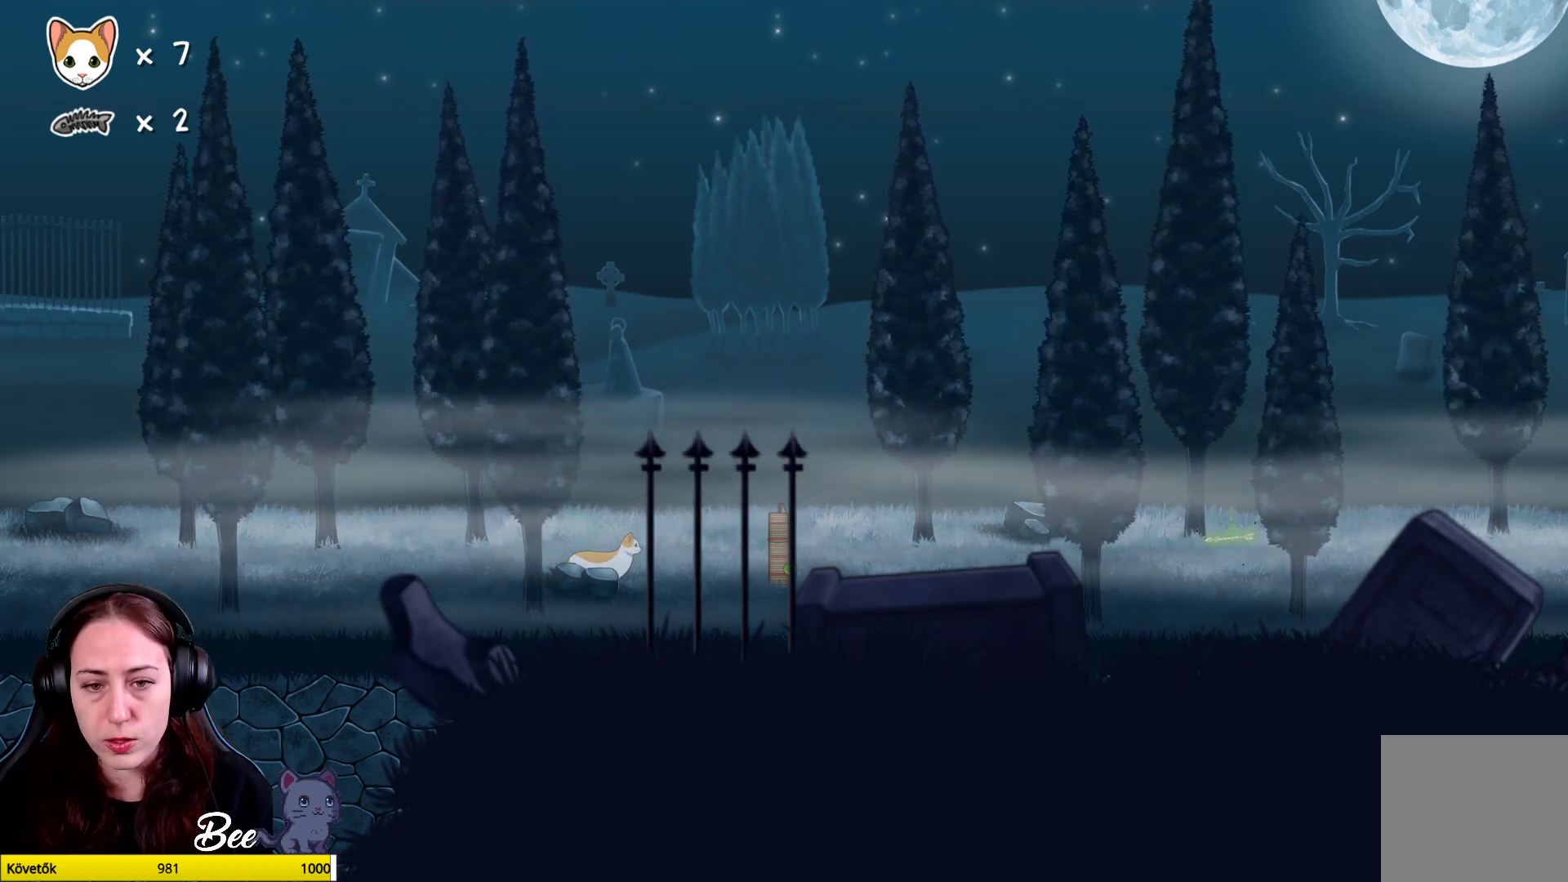
{"buttons": [], "left_stick": "center", "right_stick": "center", "events": [[350, "R3", "up"]]}
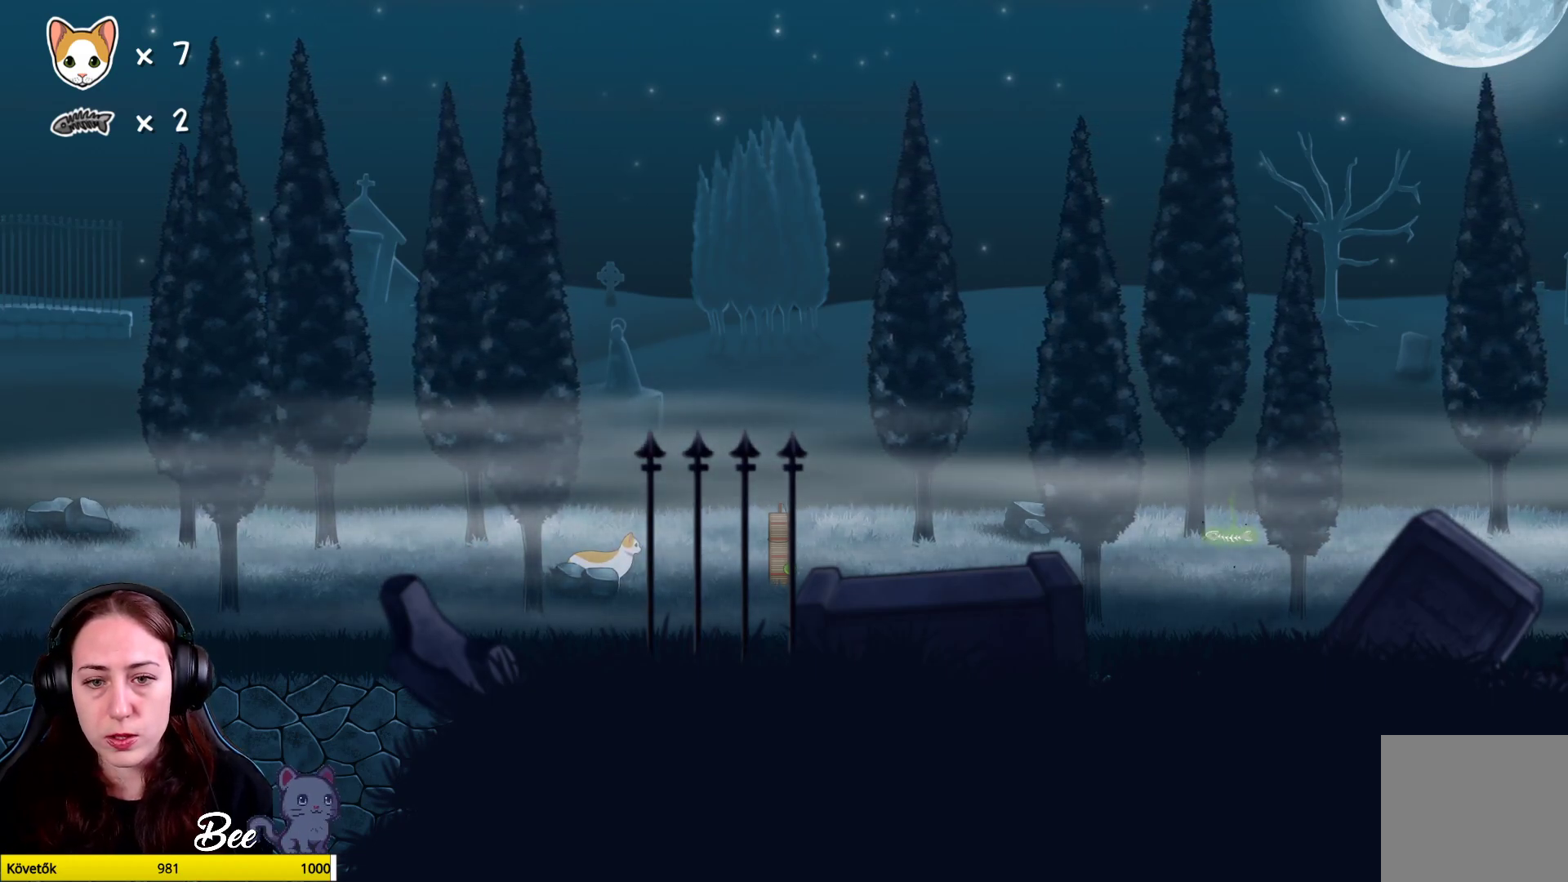
{"buttons": ["A"], "left_stick": "center", "right_stick": "center", "events": [[100, "left_stick", "up-right"], [467, "left_stick", "center"], [500, "A", "down"]]}
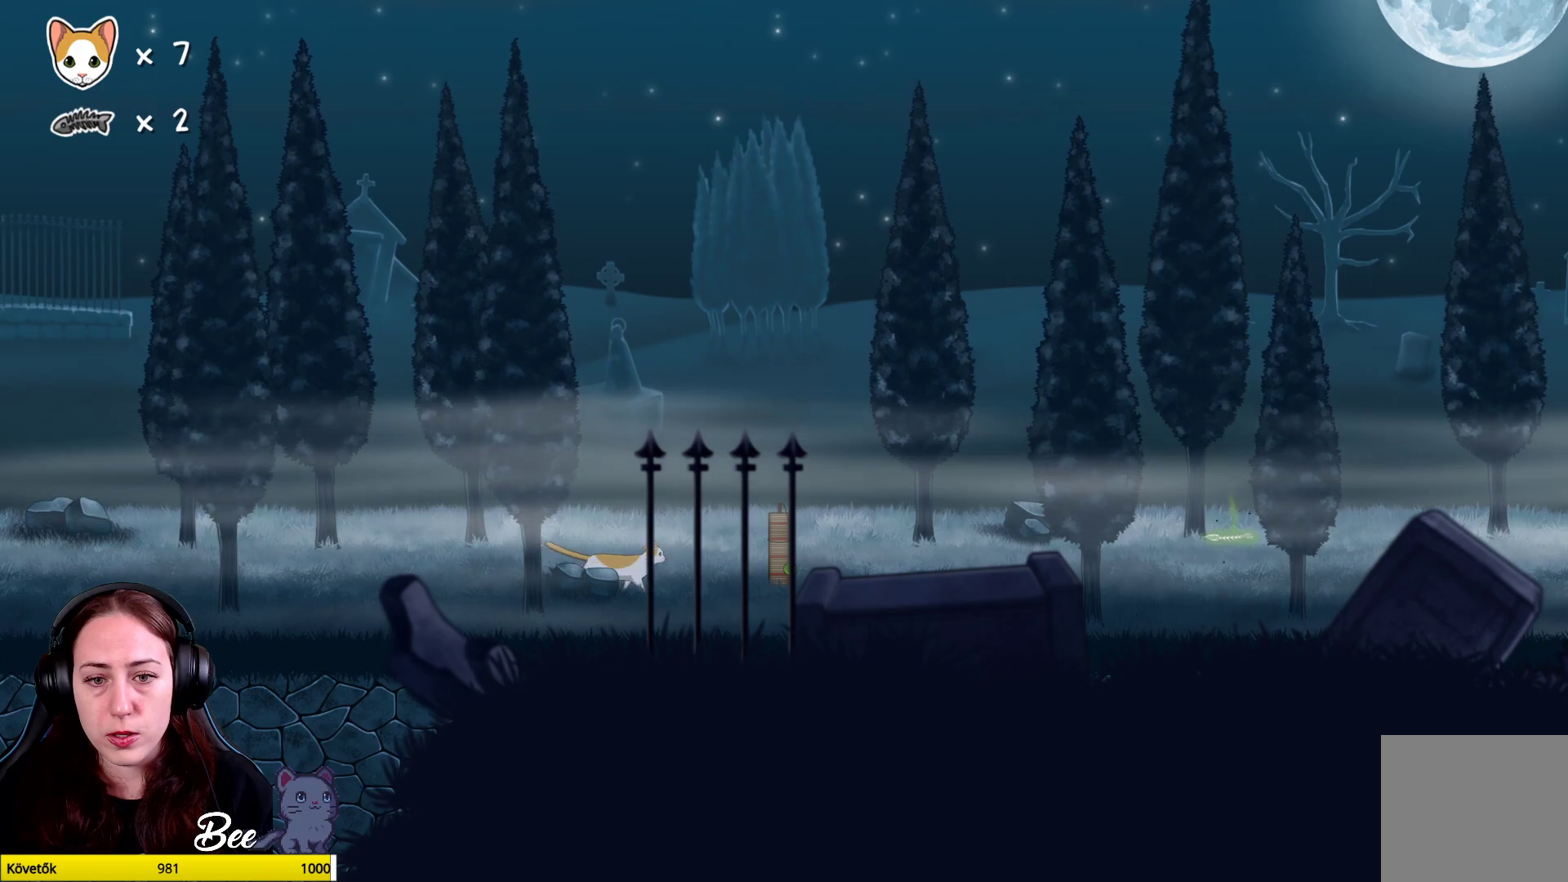
{"buttons": ["A"], "left_stick": "center", "right_stick": "center", "events": []}
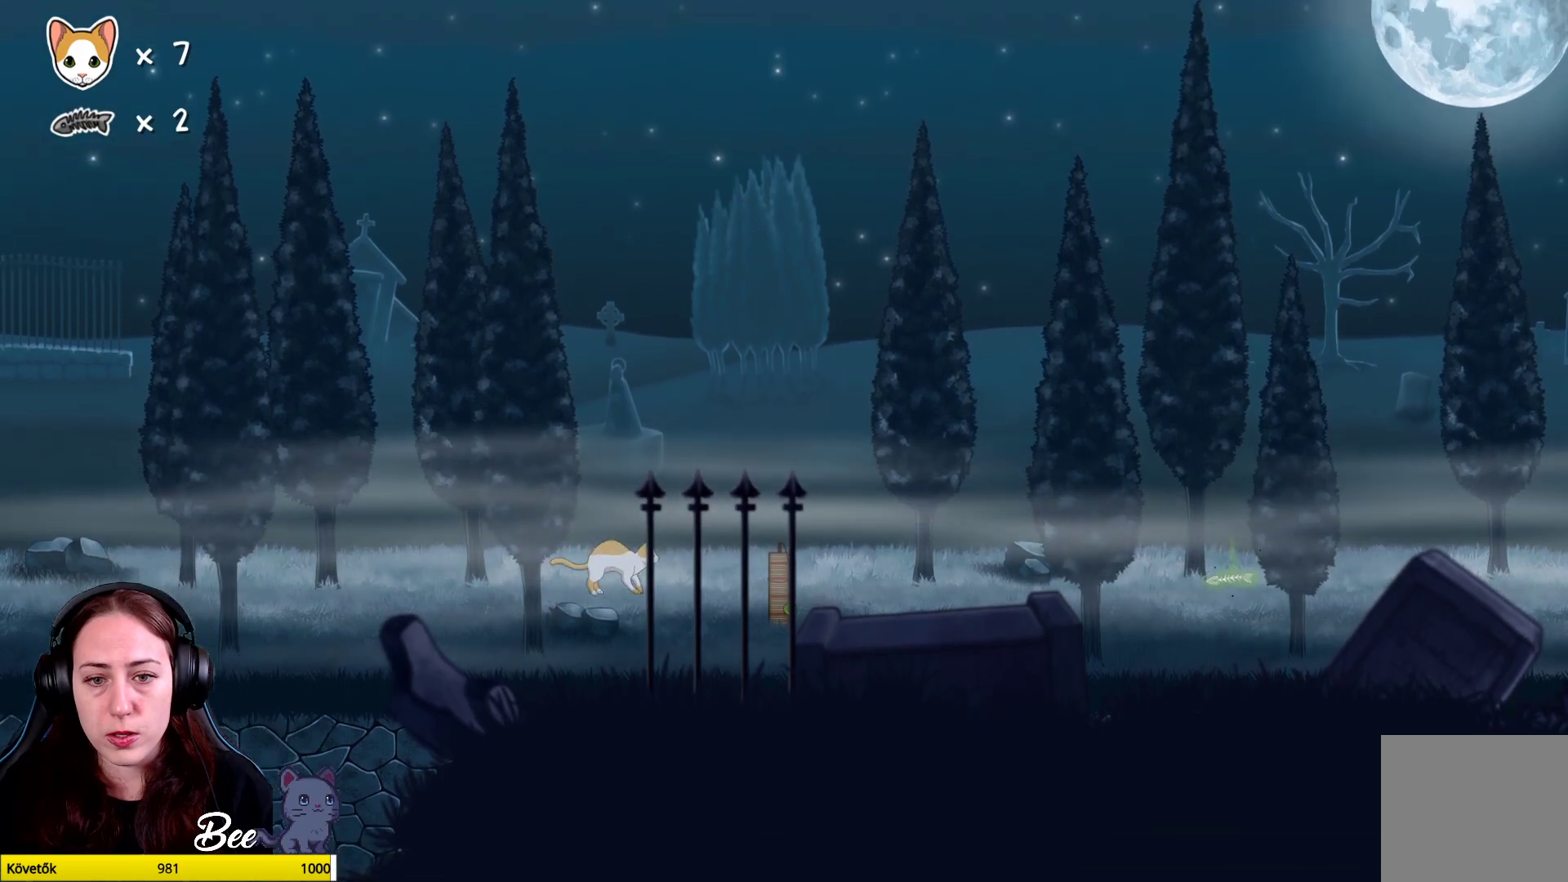
{"buttons": ["A", "X"], "left_stick": "center", "right_stick": "center", "events": [[167, "A", "up"], [300, "A", "down"], [500, "X", "down"]]}
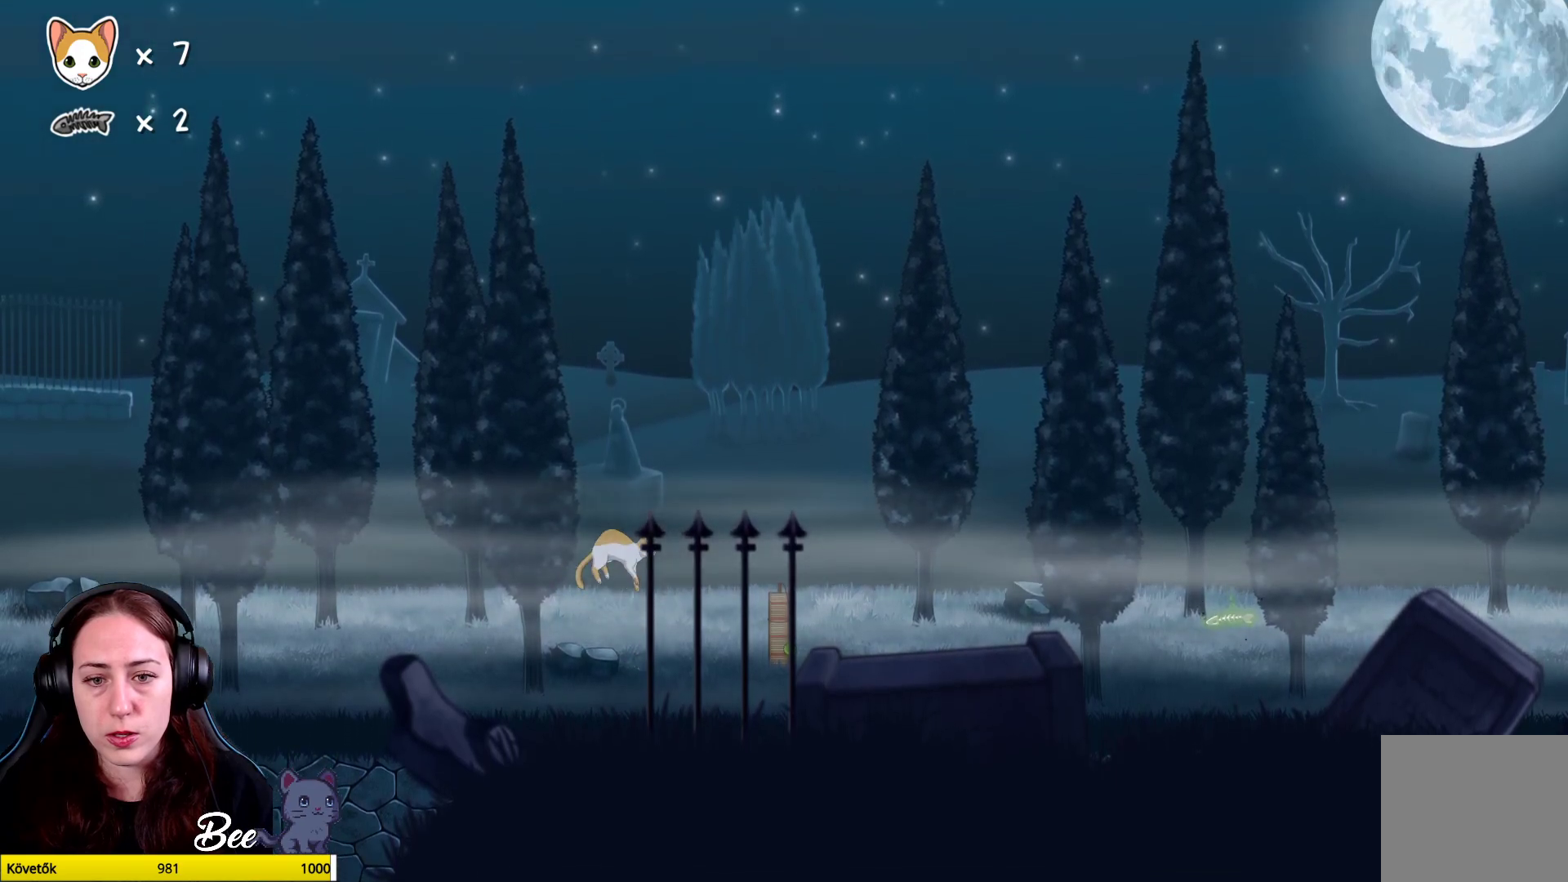
{"buttons": [], "left_stick": "center", "right_stick": "center", "events": [[200, "X", "up"], [433, "A", "up"]]}
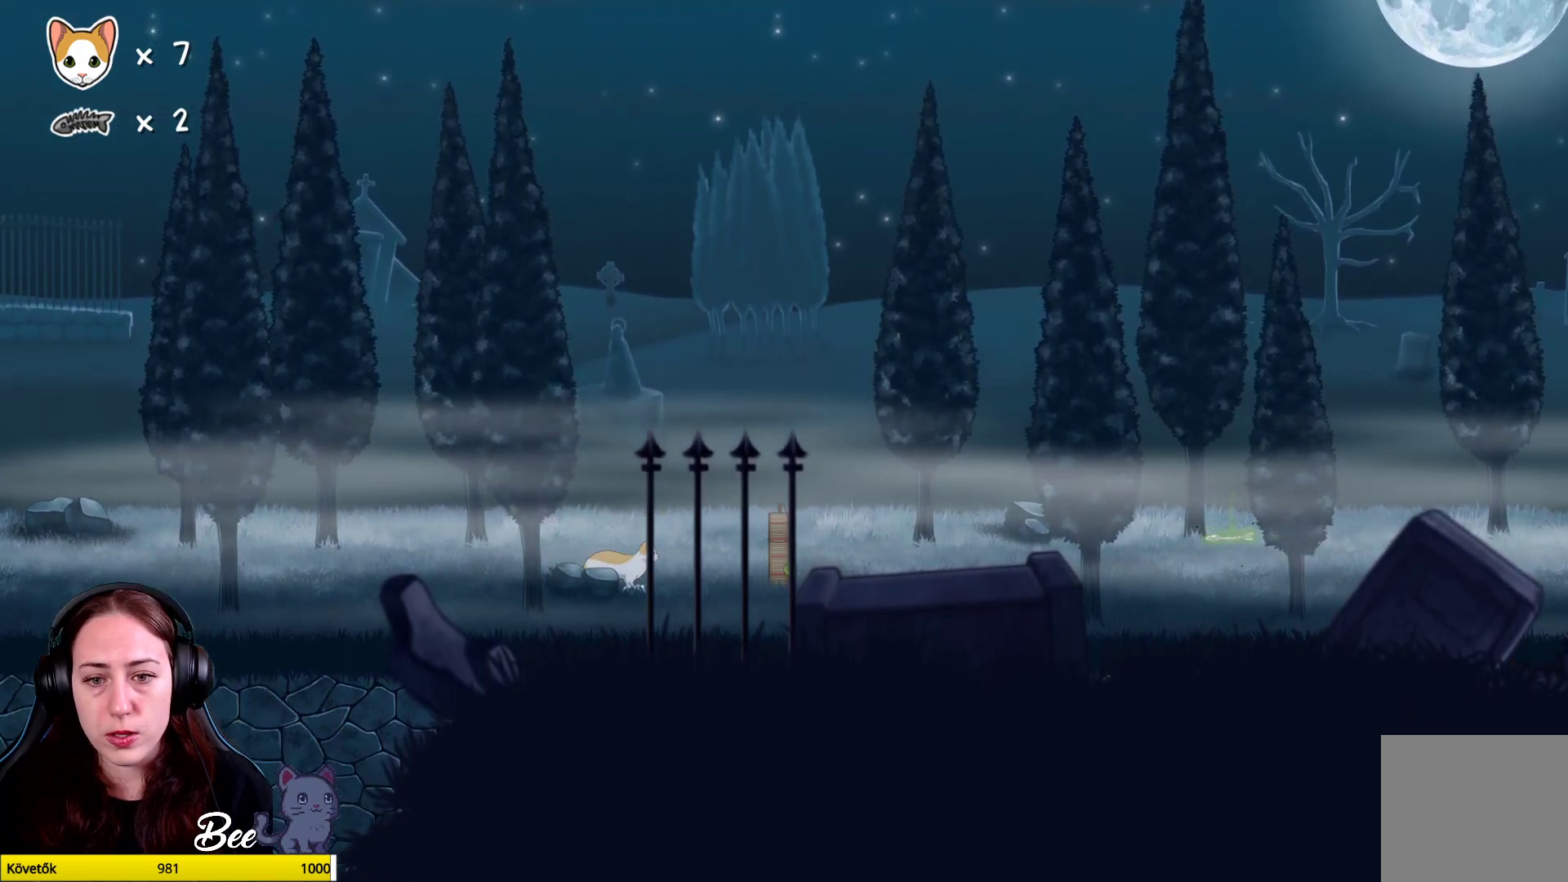
{"buttons": ["X"], "left_stick": "center", "right_stick": "center", "events": [[83, "X", "down"]]}
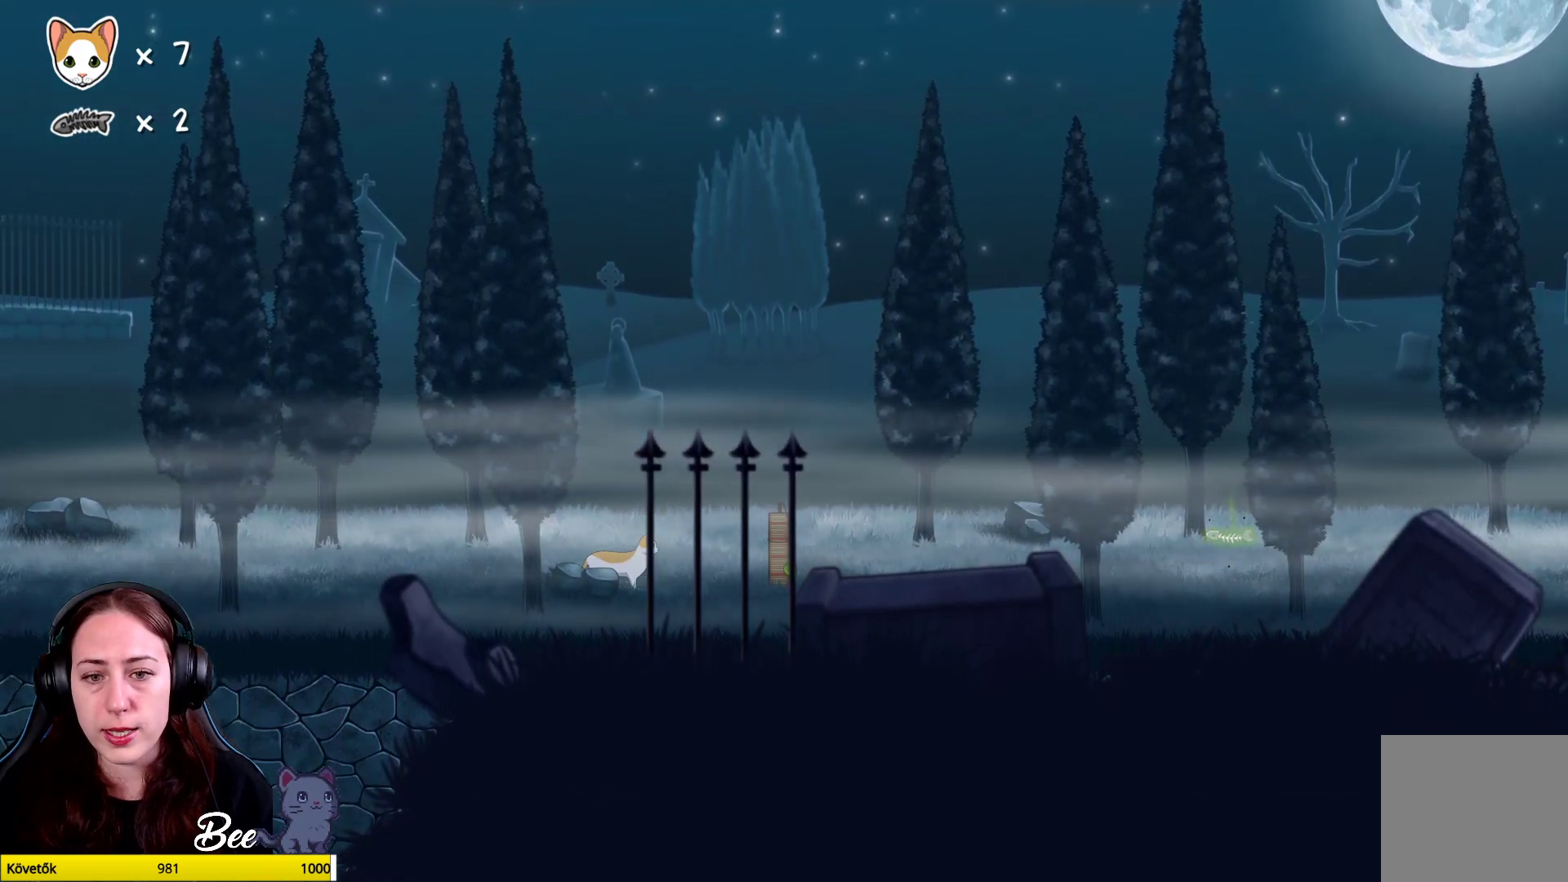
{"buttons": ["X"], "left_stick": "center", "right_stick": "center", "events": [[100, "X", "up"], [250, "X", "down"]]}
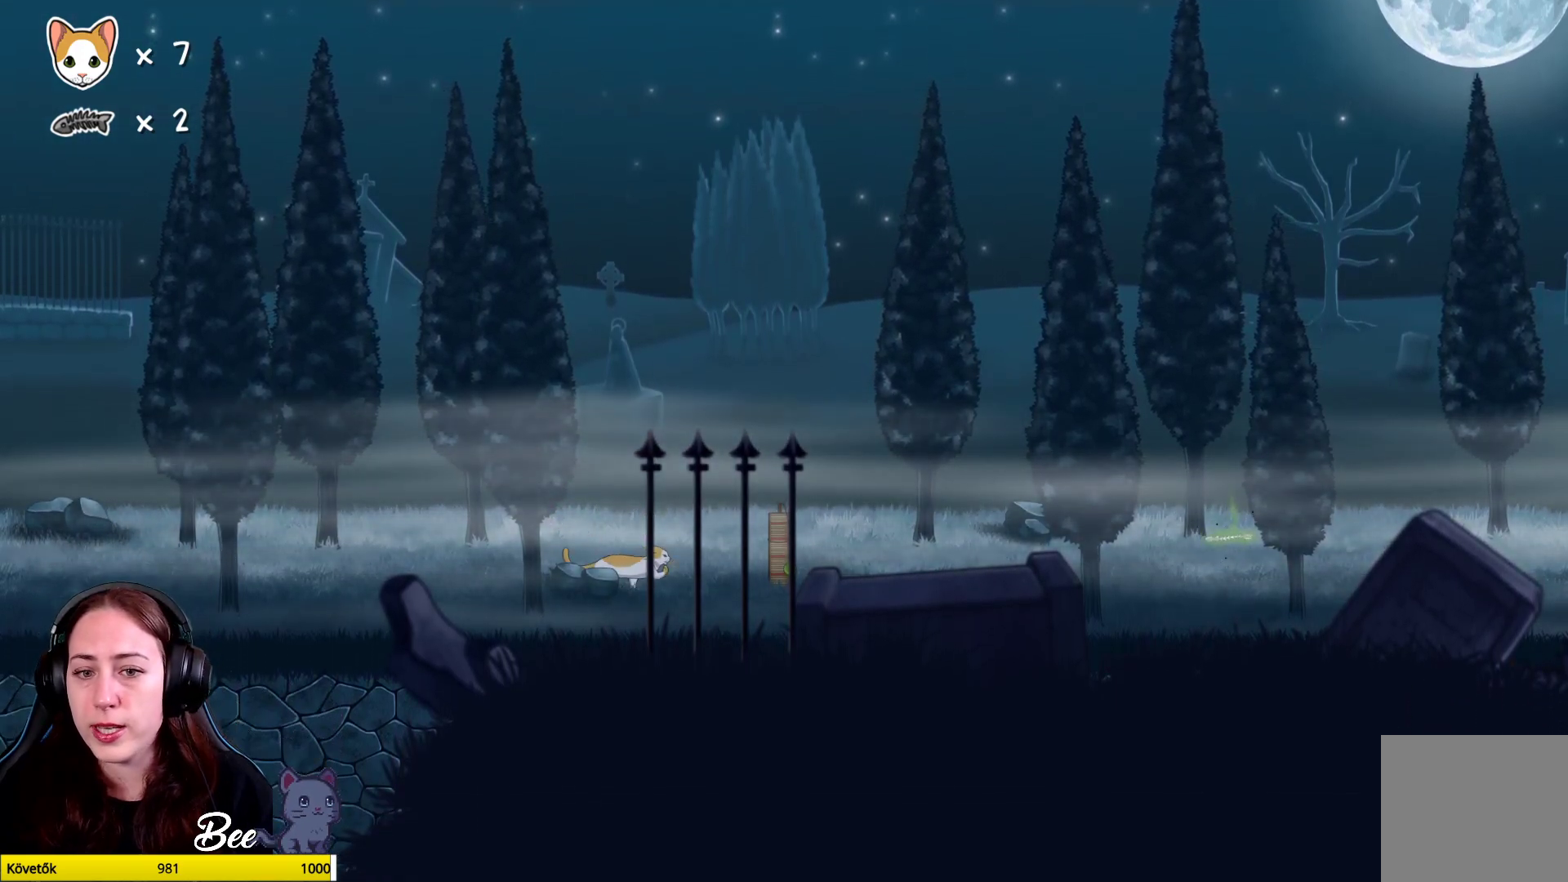
{"buttons": [], "left_stick": "left", "right_stick": "center", "events": [[233, "left_stick", "left"], [300, "X", "up"]]}
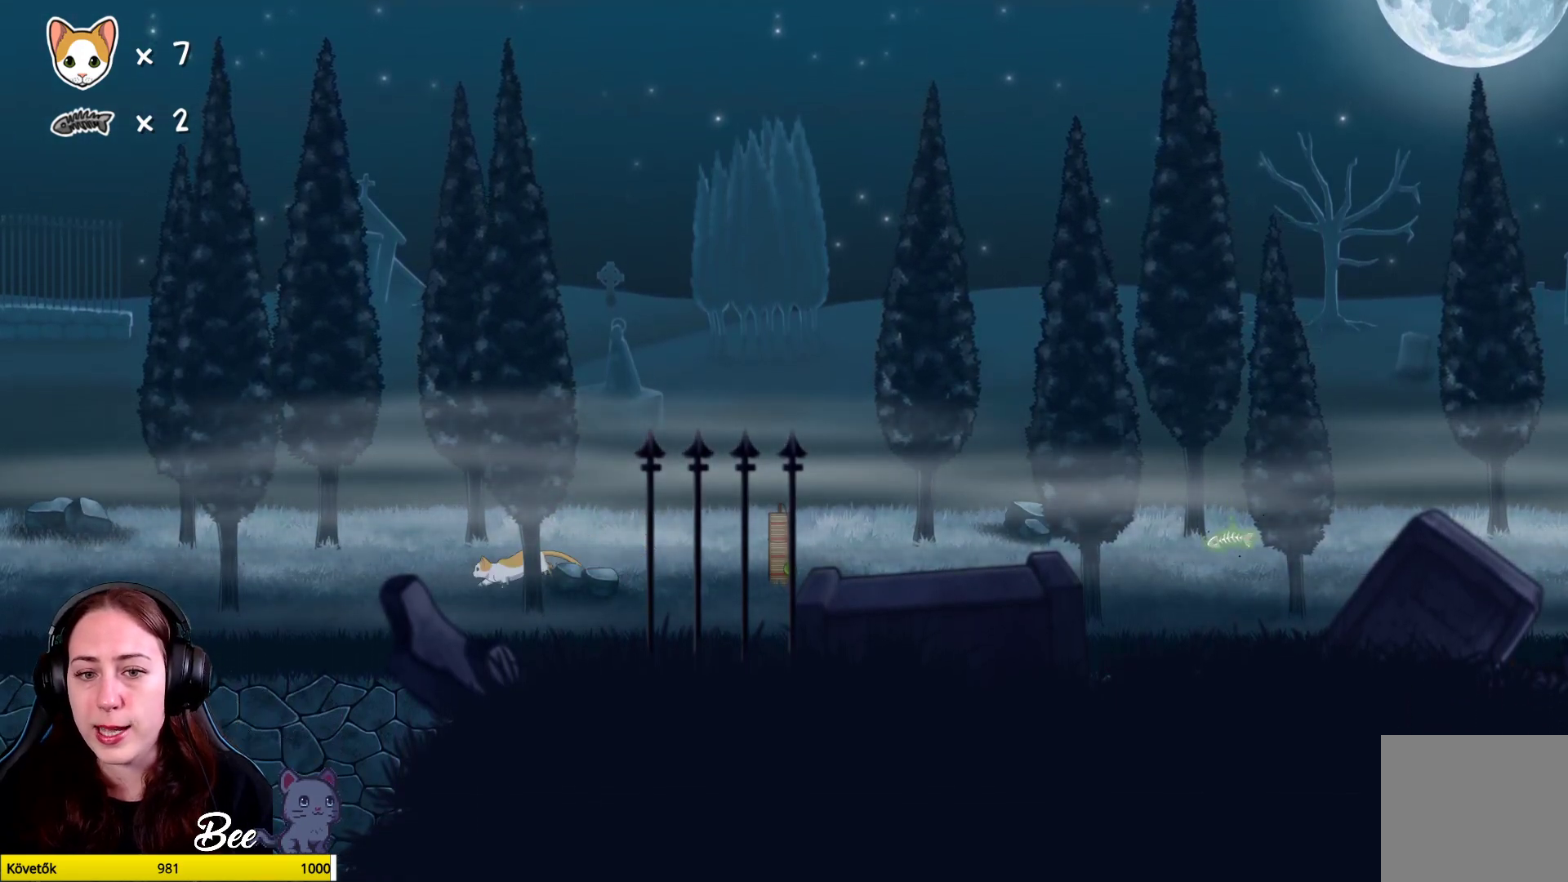
{"buttons": ["X"], "left_stick": "center", "right_stick": "center", "events": [[17, "left_stick", "center"], [317, "X", "down"]]}
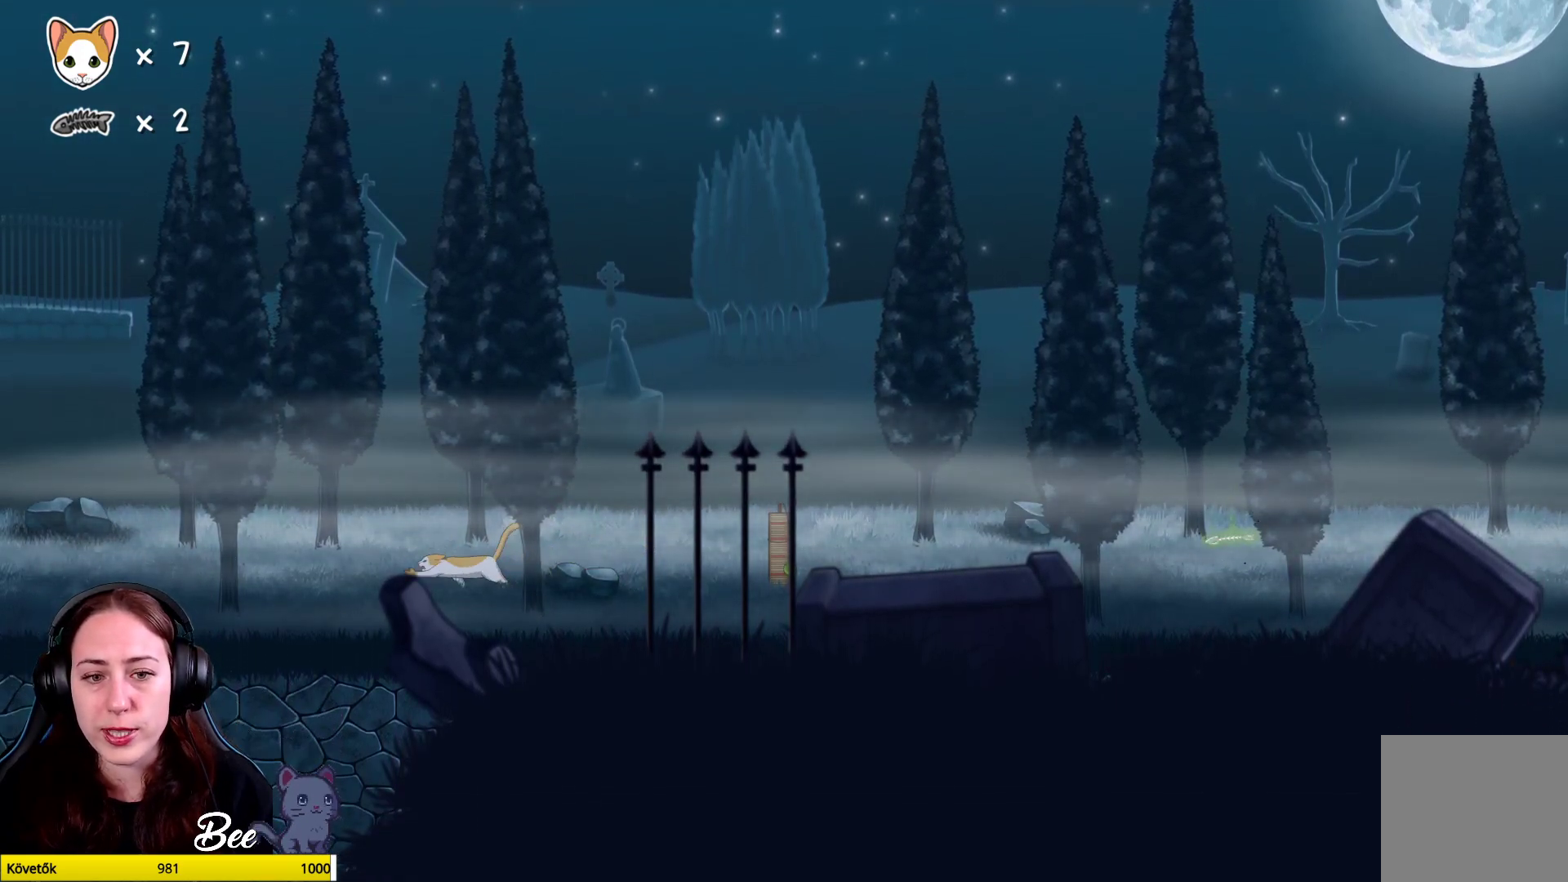
{"buttons": ["X"], "left_stick": "center", "right_stick": "center", "events": [[300, "X", "up"], [433, "X", "down"]]}
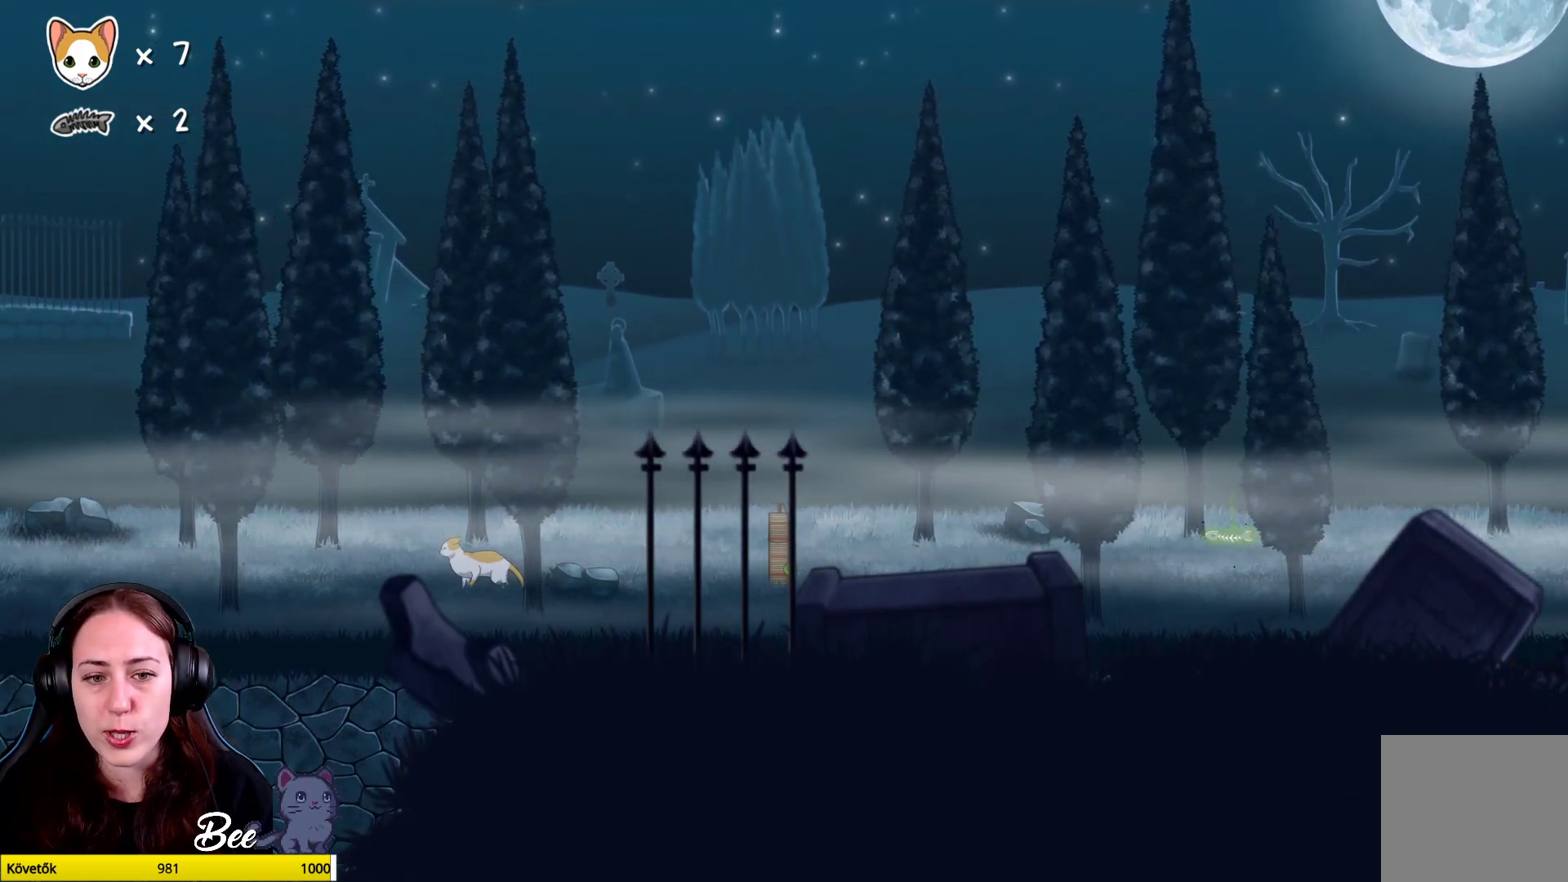
{"buttons": [], "left_stick": "center", "right_stick": "center", "events": [[467, "X", "up"]]}
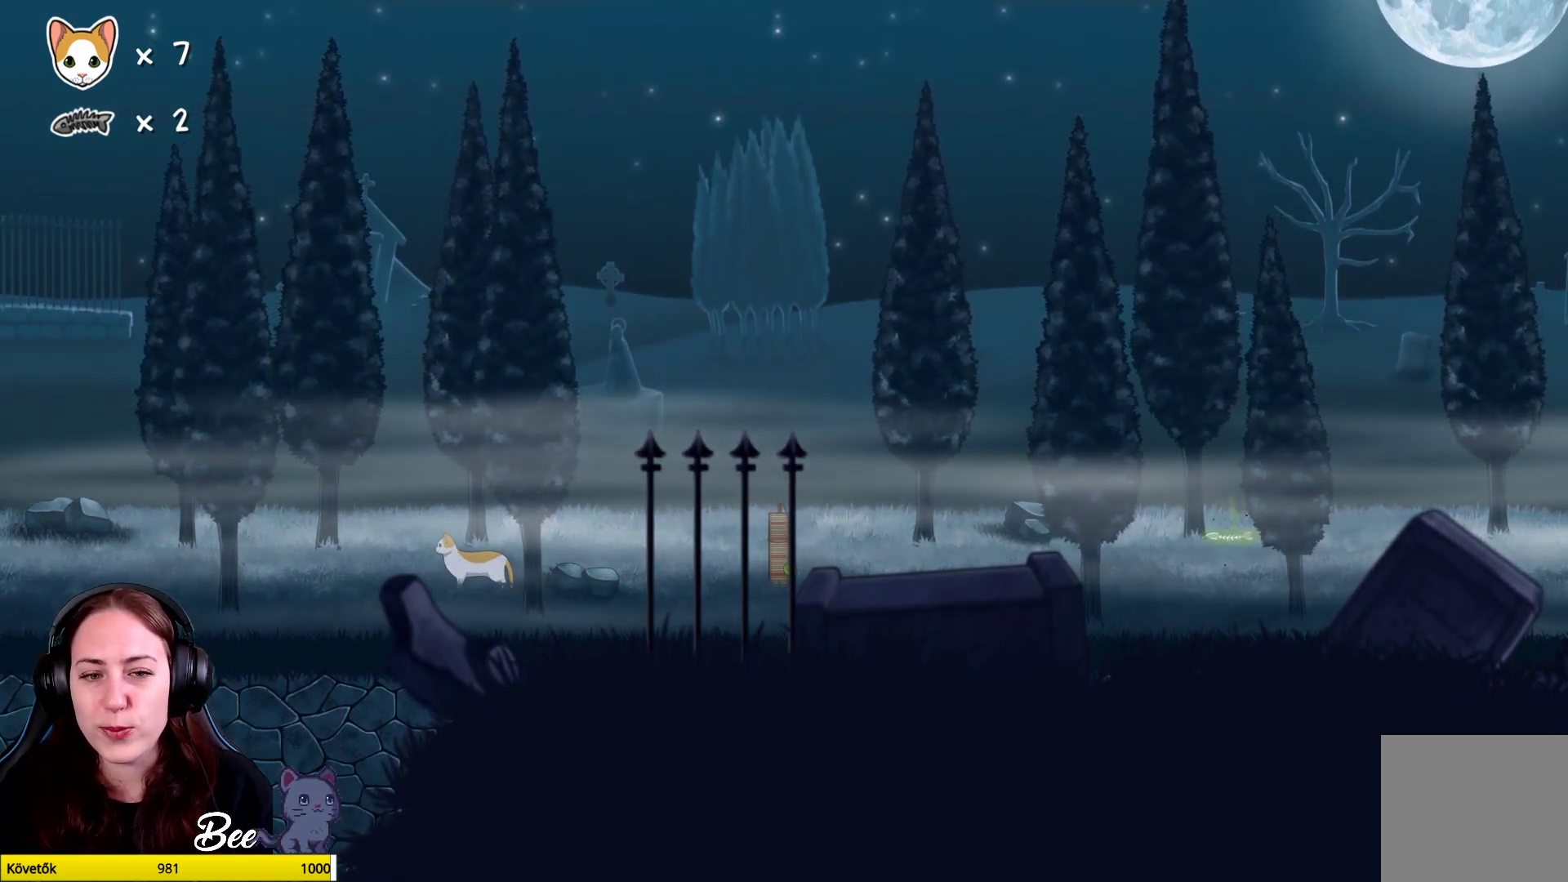
{"buttons": ["X"], "left_stick": "center", "right_stick": "center", "events": [[250, "X", "down"]]}
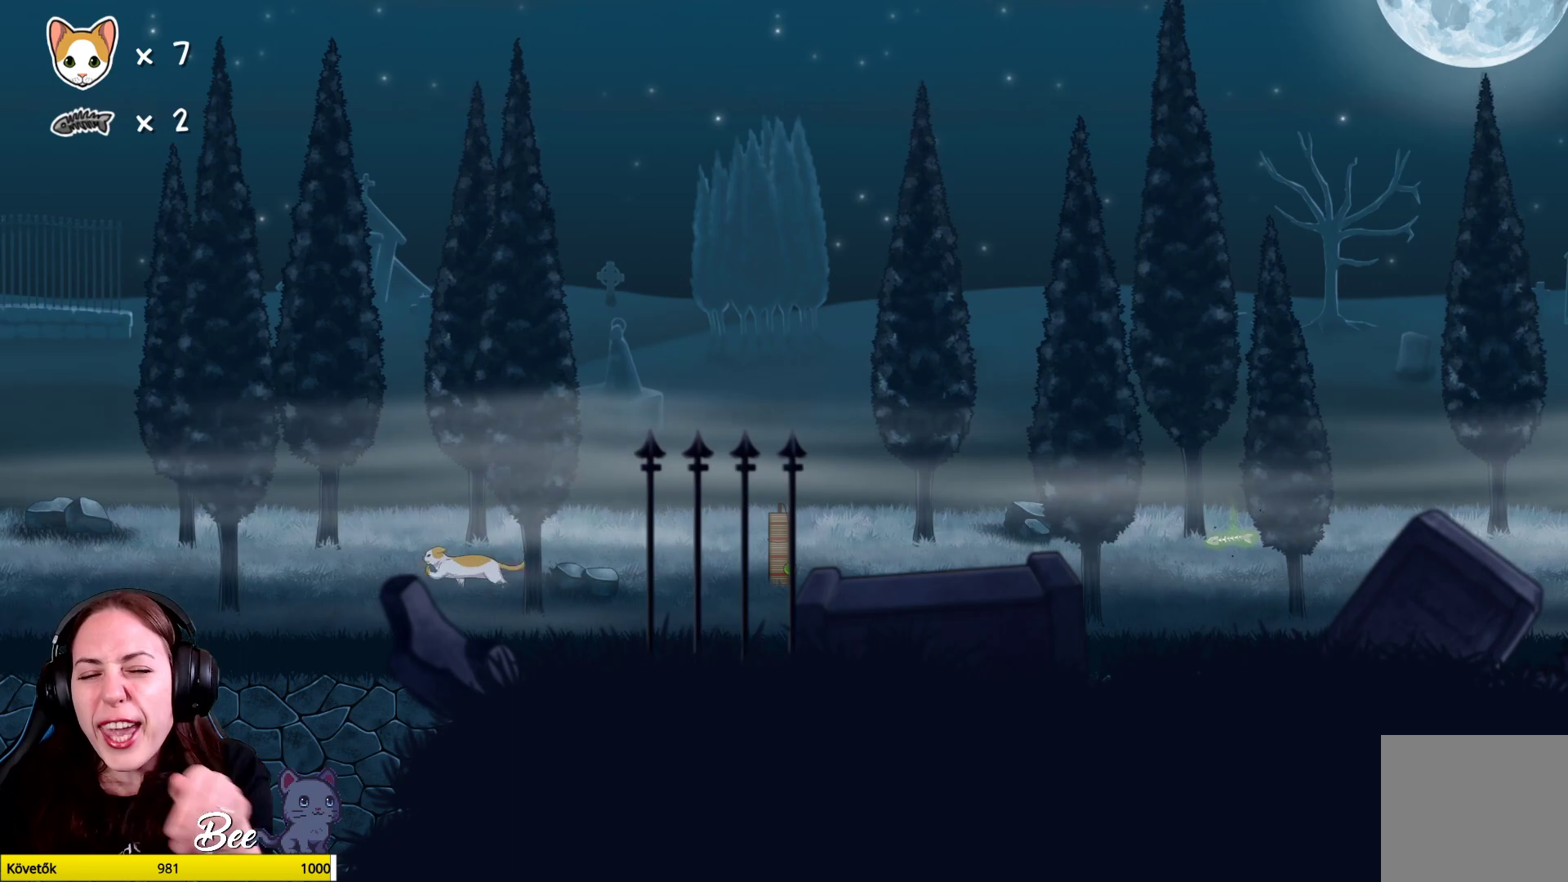
{"buttons": ["X"], "left_stick": "center", "right_stick": "center", "events": [[83, "X", "up"], [333, "X", "down"]]}
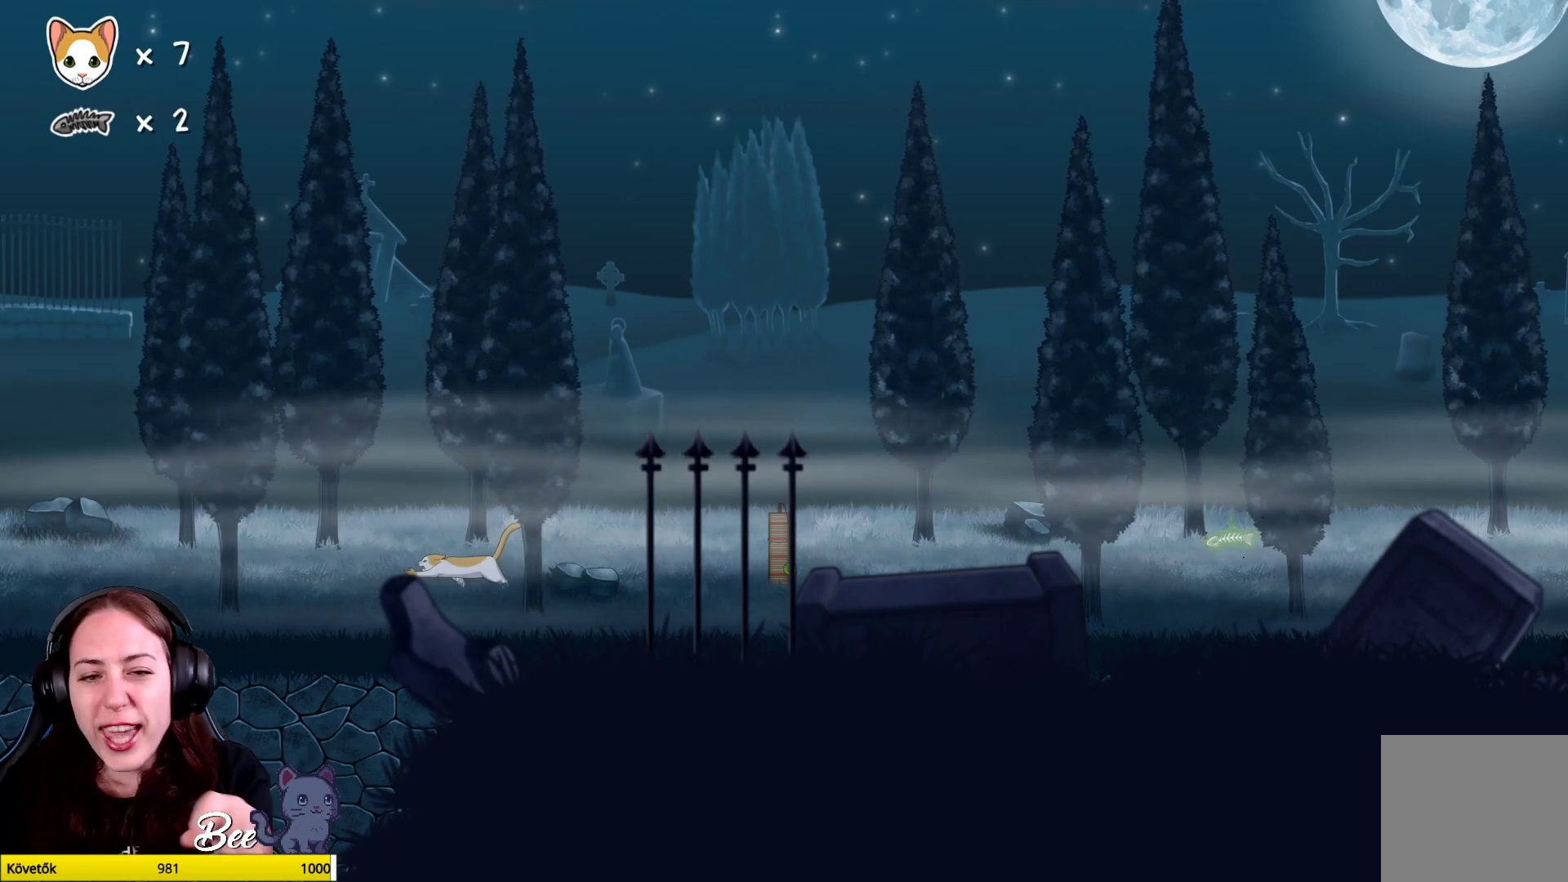
{"buttons": [], "left_stick": "center", "right_stick": "center", "events": [[250, "X", "up"]]}
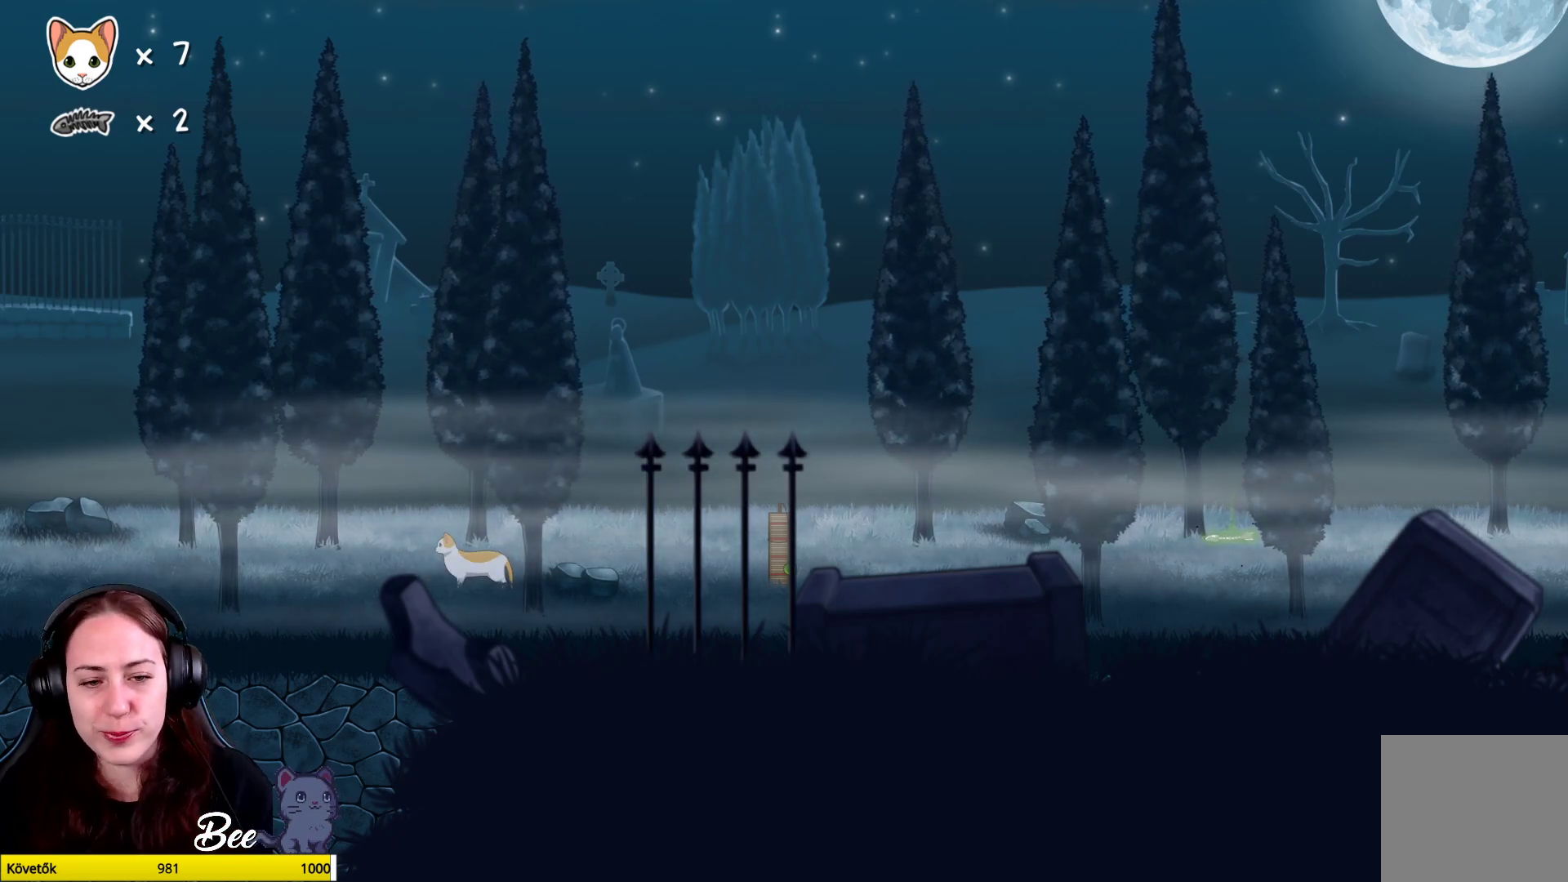
{"buttons": ["A"], "left_stick": "center", "right_stick": "center", "events": [[167, "A", "down"], [183, "X", "down"], [400, "X", "up"]]}
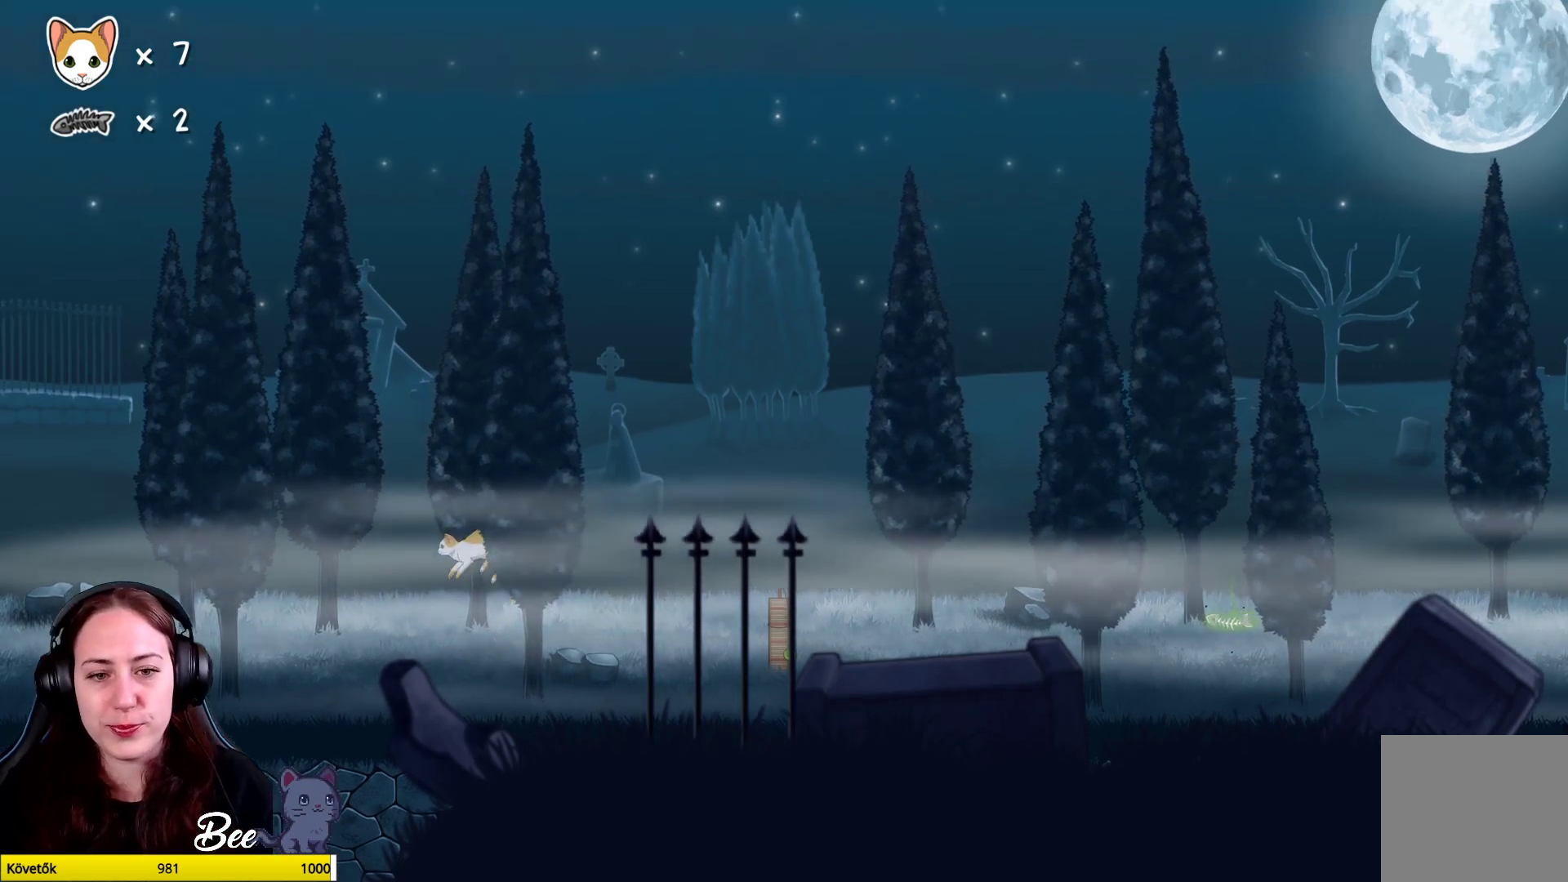
{"buttons": [], "left_stick": "center", "right_stick": "center", "events": [[450, "A", "up"]]}
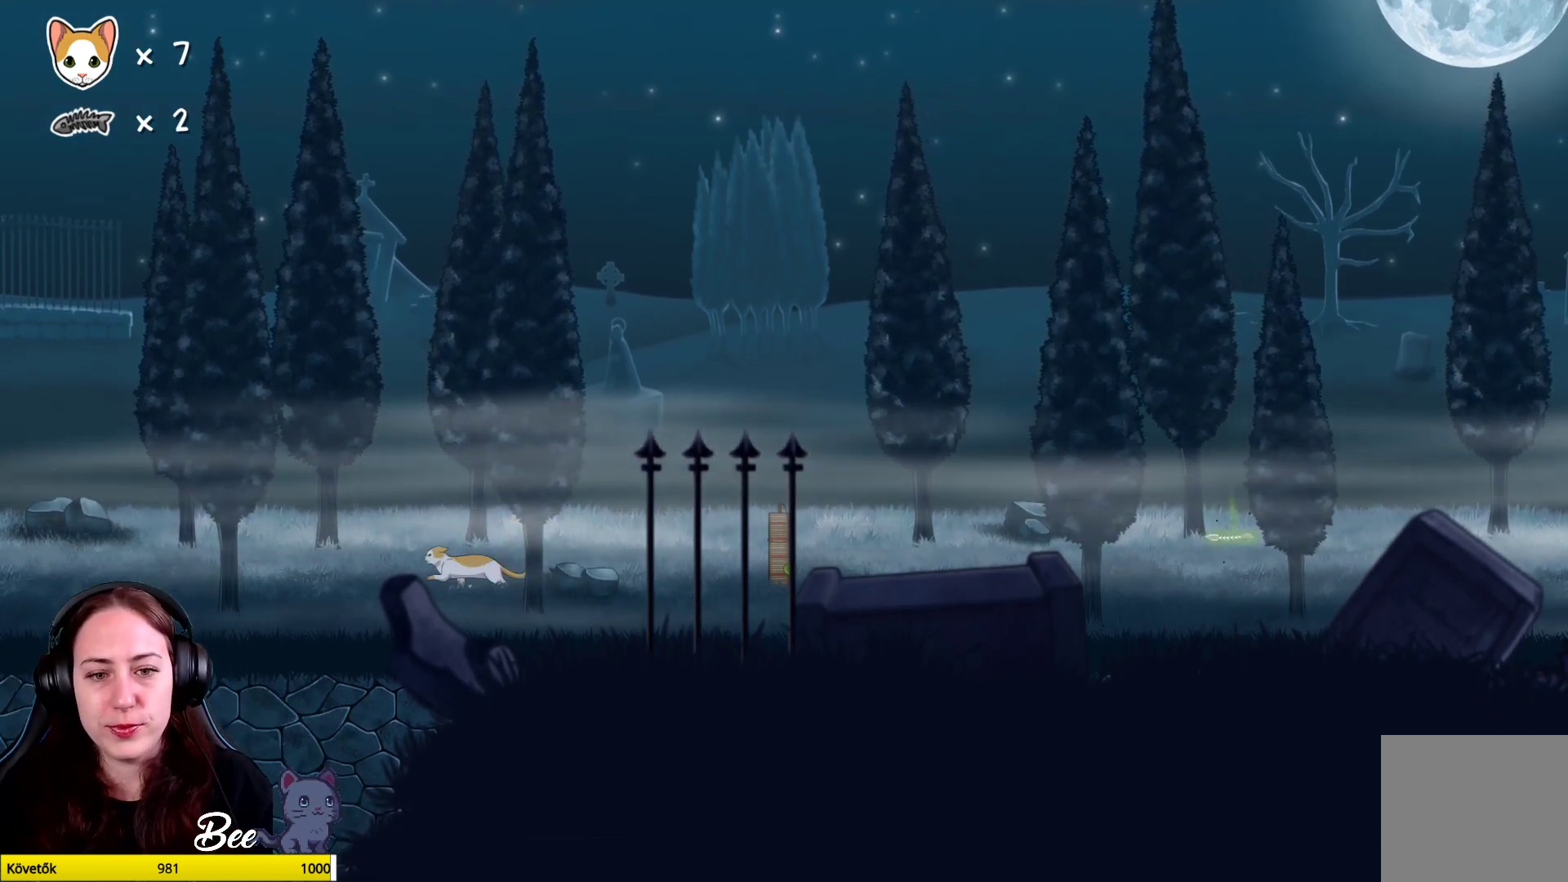
{"buttons": [], "left_stick": "left", "right_stick": "center", "events": [[450, "left_stick", "left"]]}
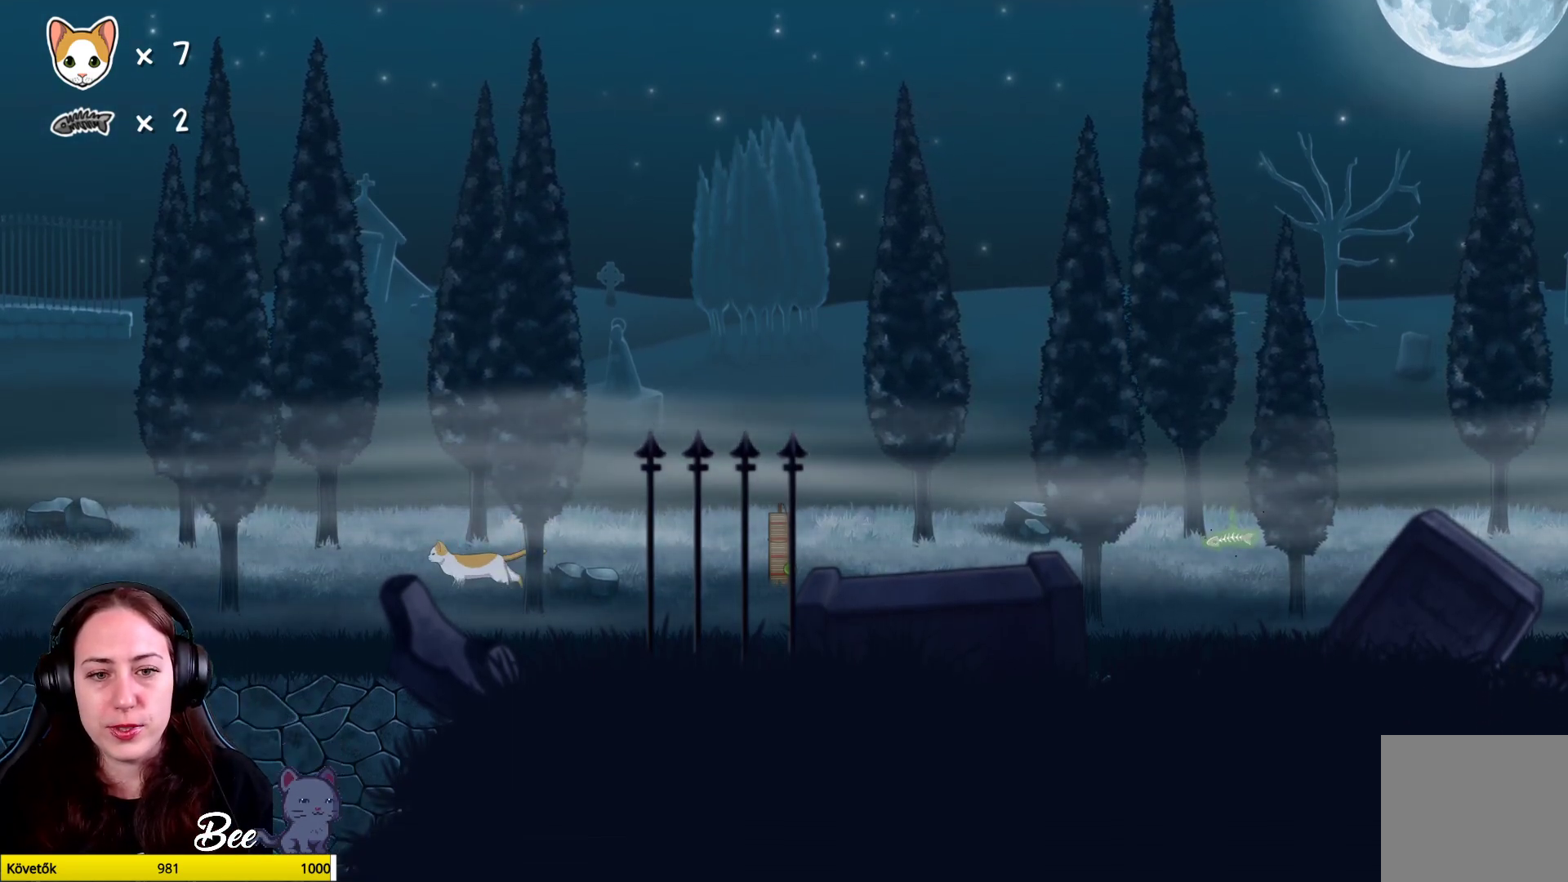
{"buttons": [], "left_stick": "up-right", "right_stick": "center", "events": [[383, "left_stick", "up-right"]]}